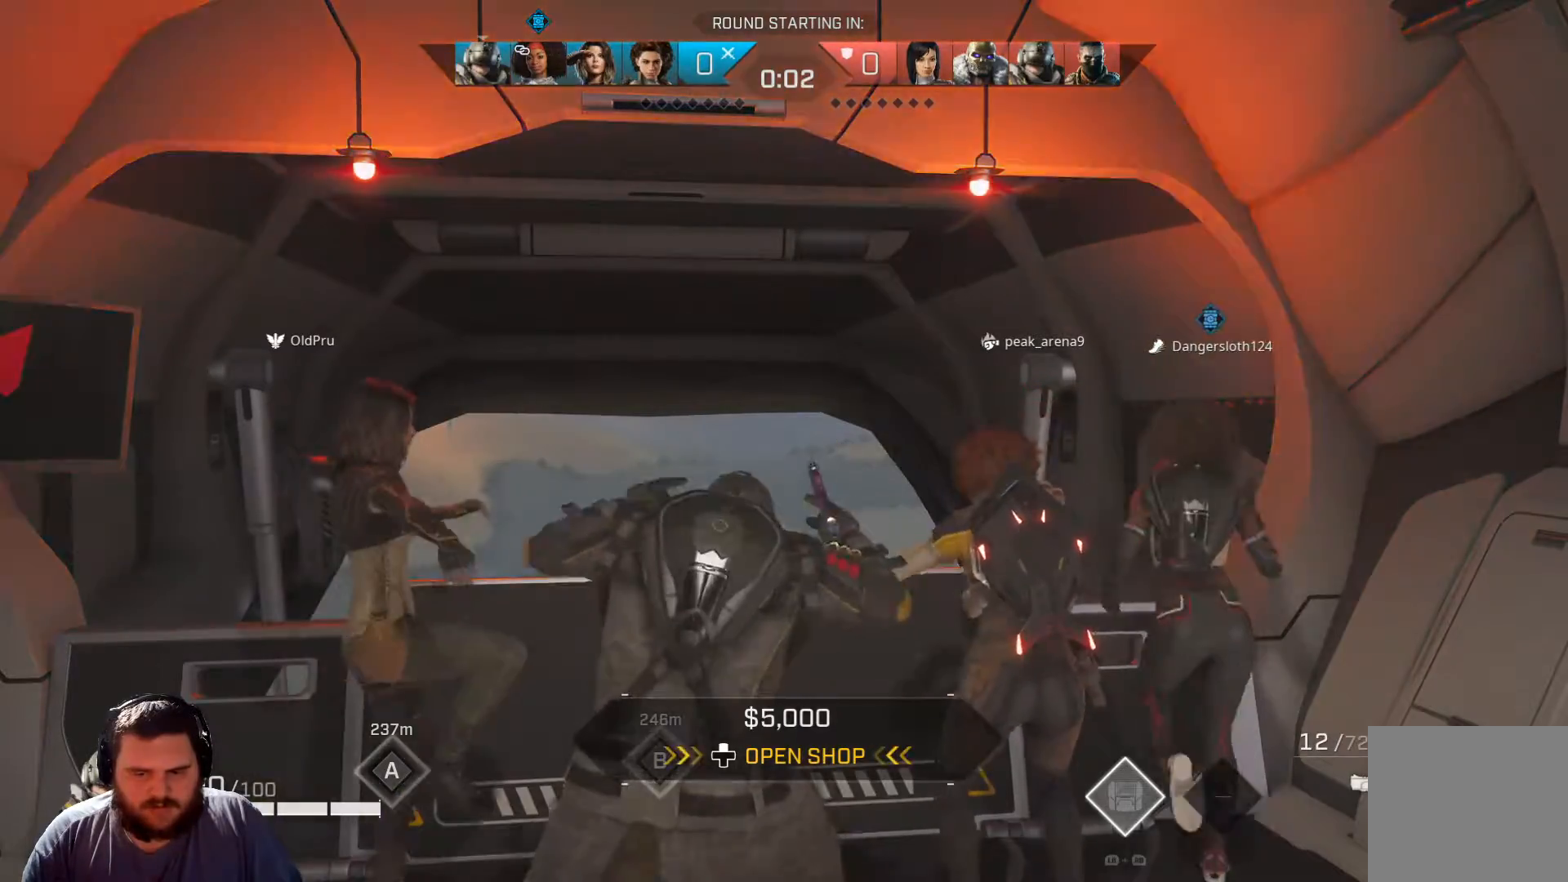
Gameplay with a controller (Xbox layout); each line is a JSON object with the inputs held at the frame after it. "events" lists button and stick changes between this image and that frame as [ms after this image, input, new state], when the widget could be followed in between.
{"buttons": [], "left_stick": "up-left", "right_stick": "down", "events": [[434, "left_stick", "up-left"], [450, "right_stick", "down"]]}
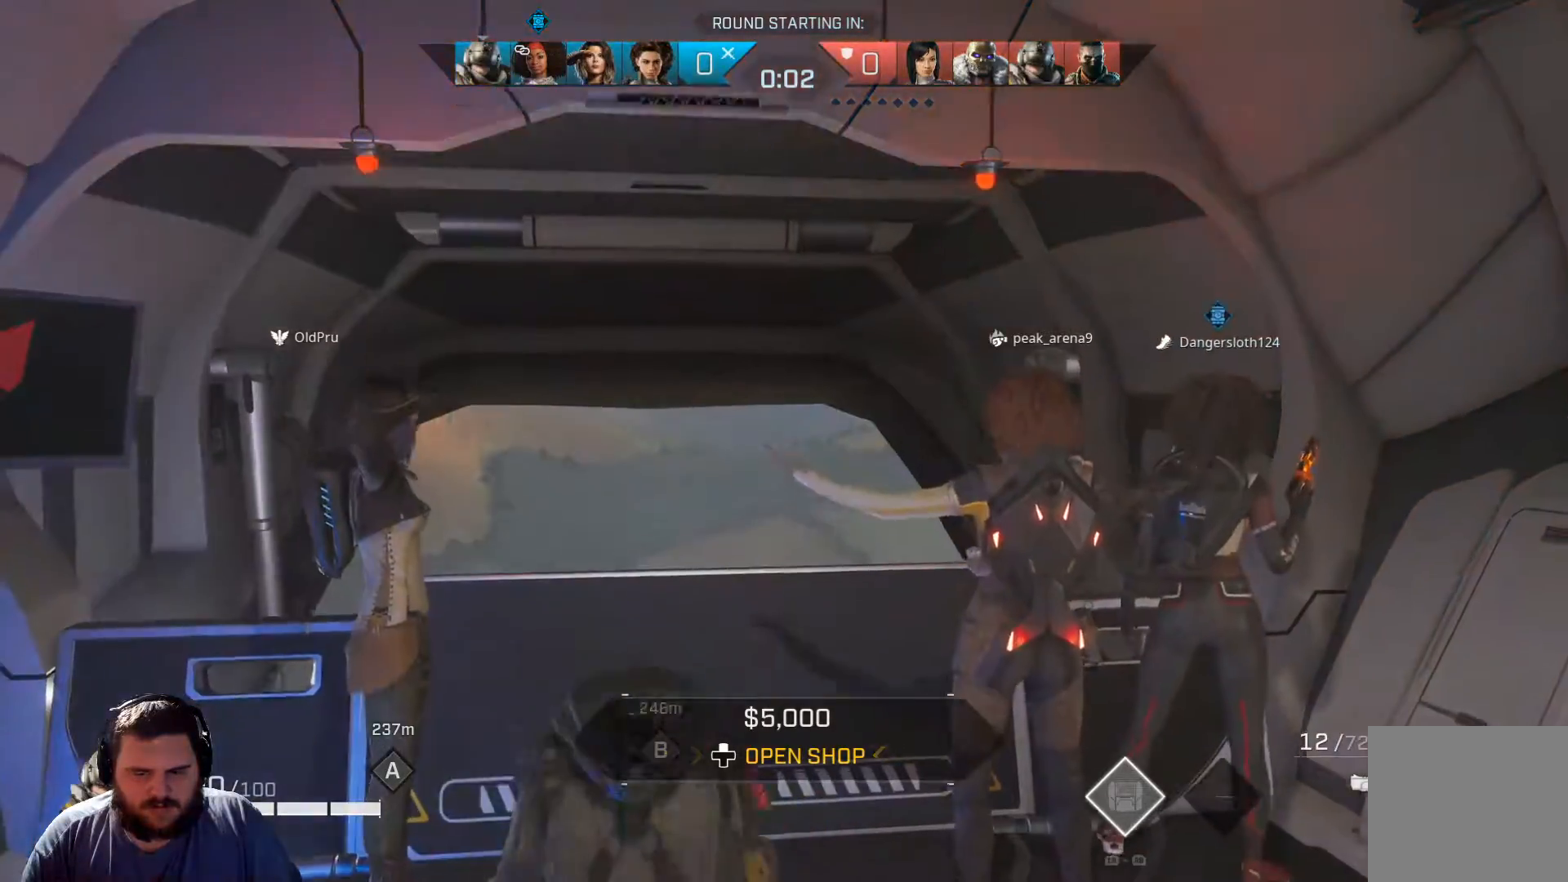
{"buttons": [], "left_stick": "center", "right_stick": "center", "events": [[183, "right_stick", "center"], [283, "left_stick", "center"]]}
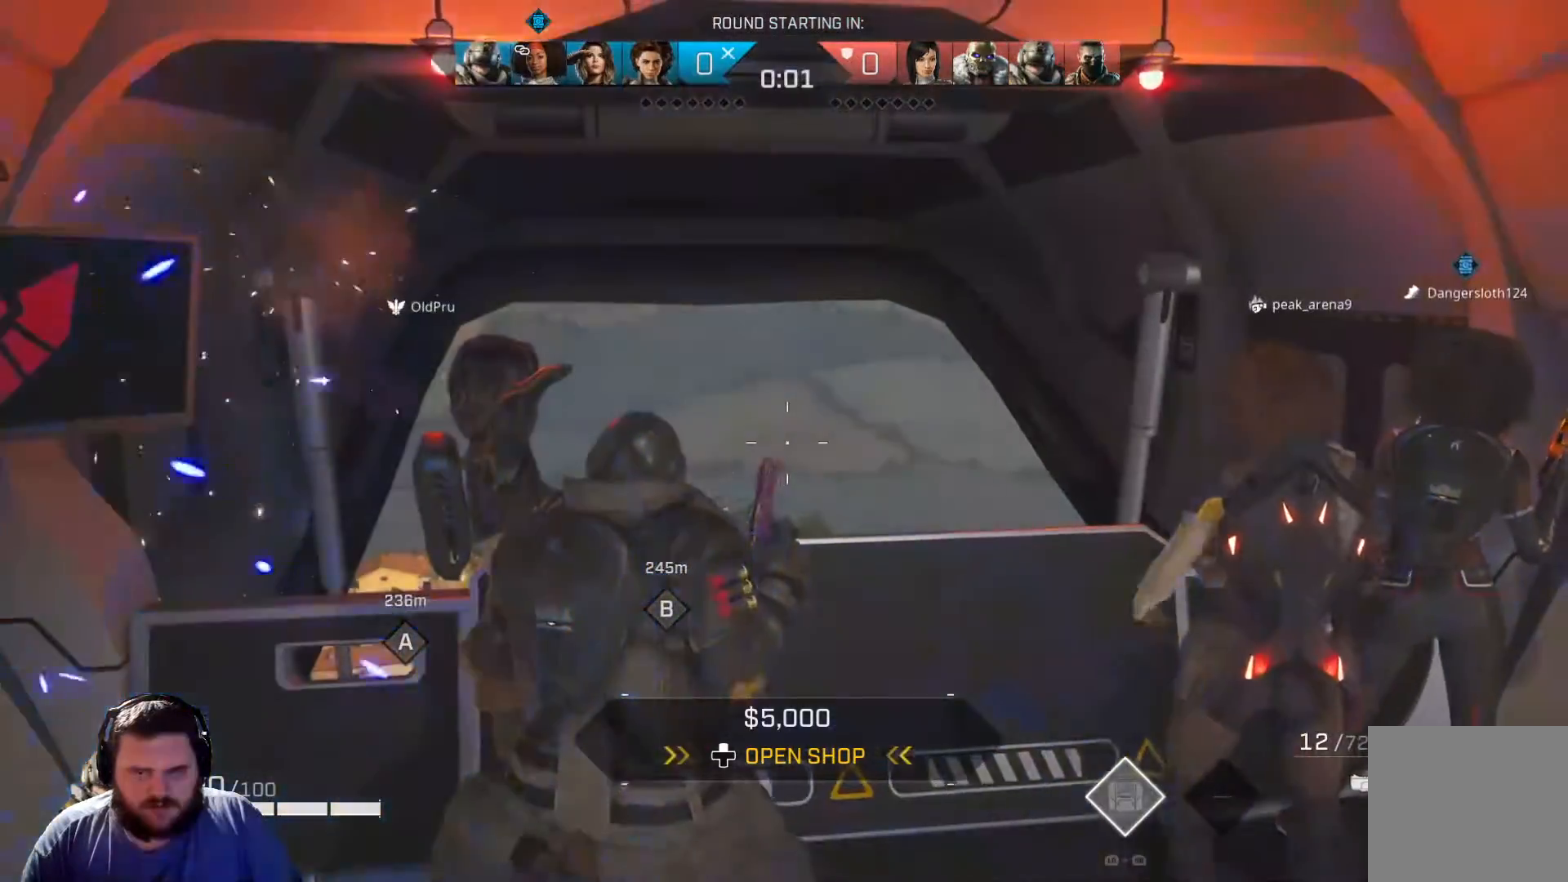
{"buttons": [], "left_stick": "down-right", "right_stick": "center", "events": [[100, "left_stick", "down-right"], [200, "right_stick", "down"], [400, "right_stick", "center"]]}
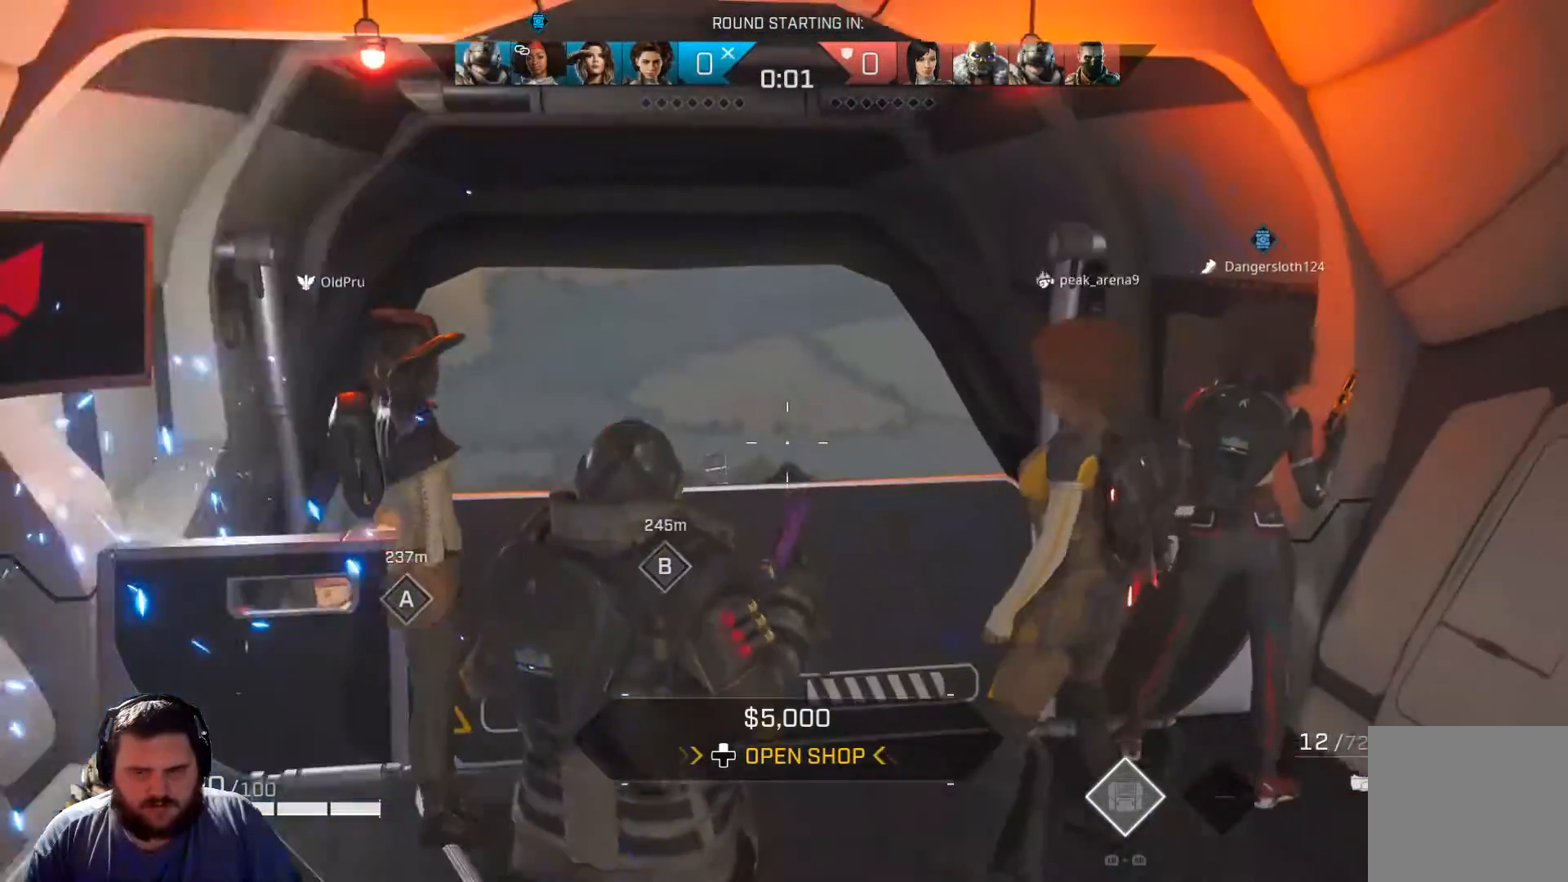
{"buttons": [], "left_stick": "right", "right_stick": "center", "events": [[33, "left_stick", "center"], [83, "left_stick", "up-left"], [133, "right_stick", "left"], [283, "left_stick", "center"], [300, "right_stick", "center"], [417, "left_stick", "right"]]}
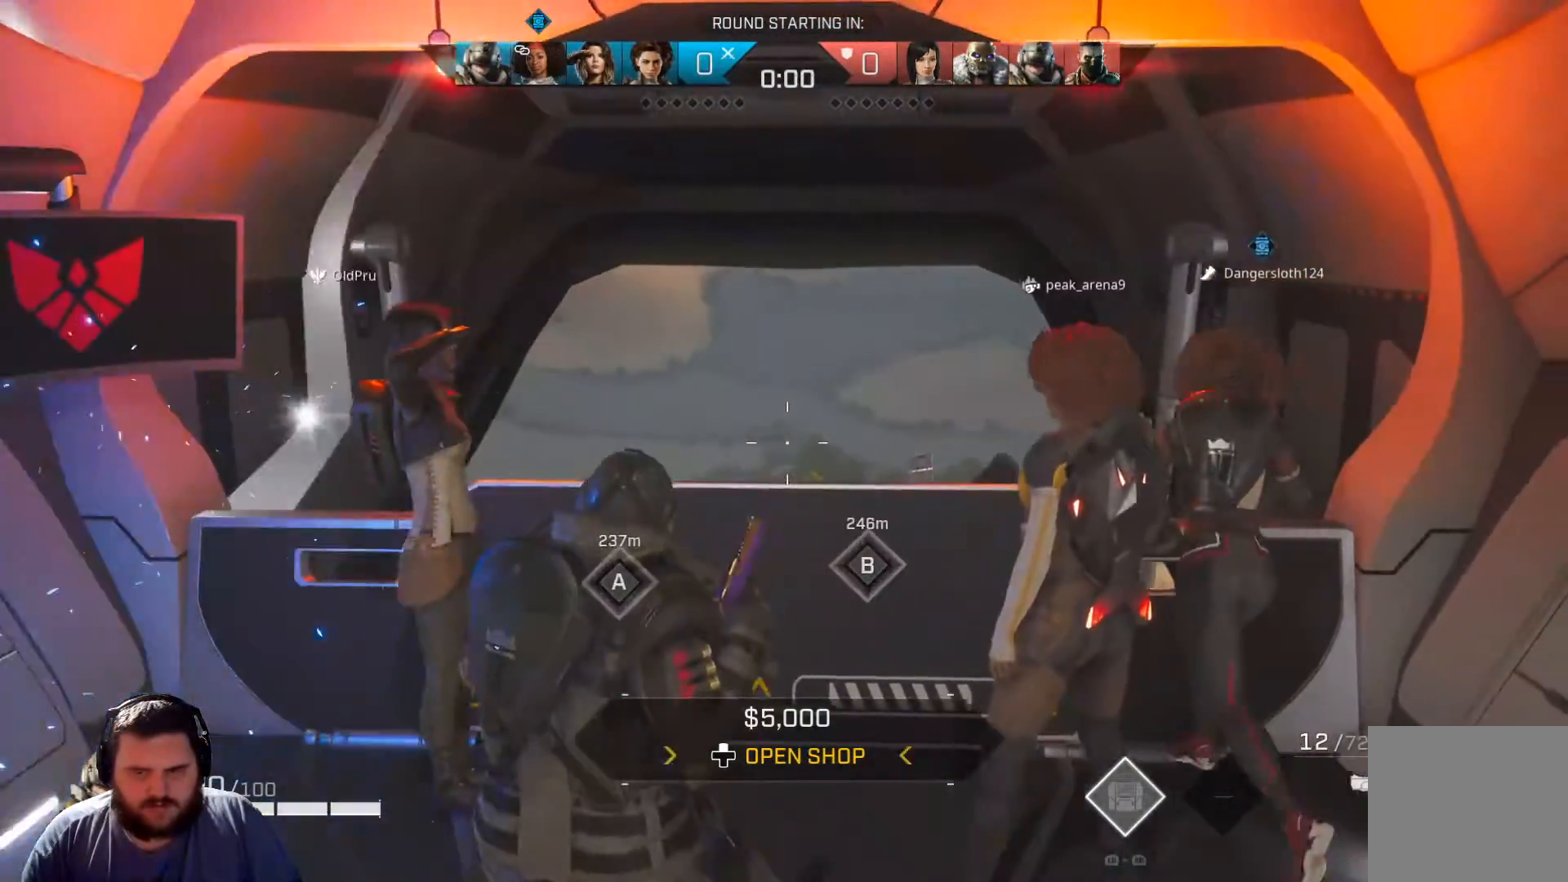
{"buttons": [], "left_stick": "center", "right_stick": "center"}
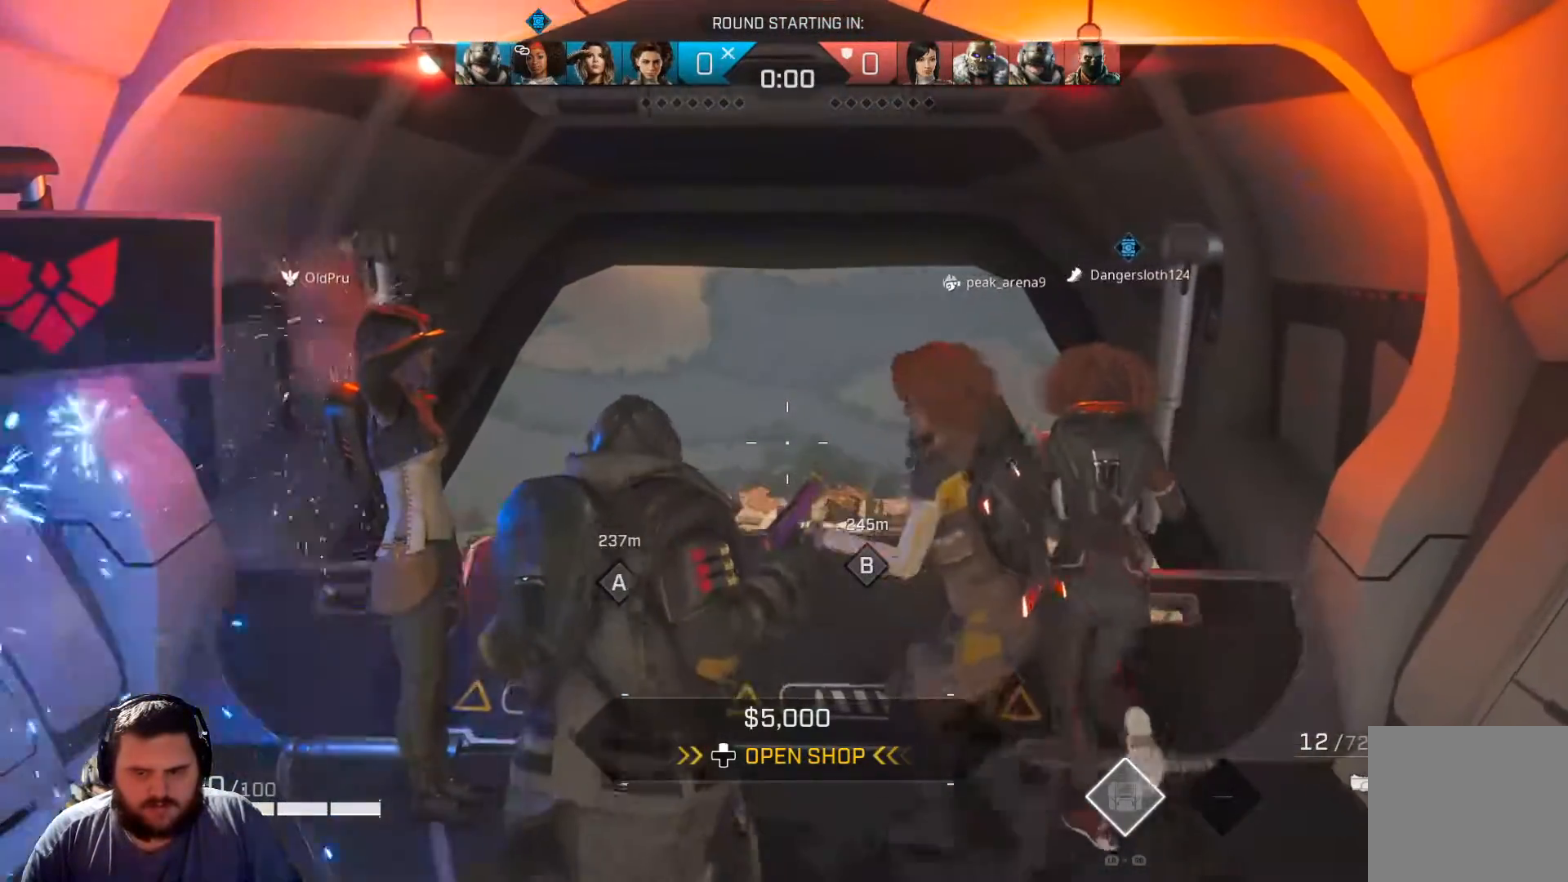
{"buttons": ["L3"], "left_stick": "up", "right_stick": "down-right", "events": [[184, "left_stick", "up-left"], [234, "left_stick", "up"], [401, "right_stick", "down-right"], [468, "L3", "down"]]}
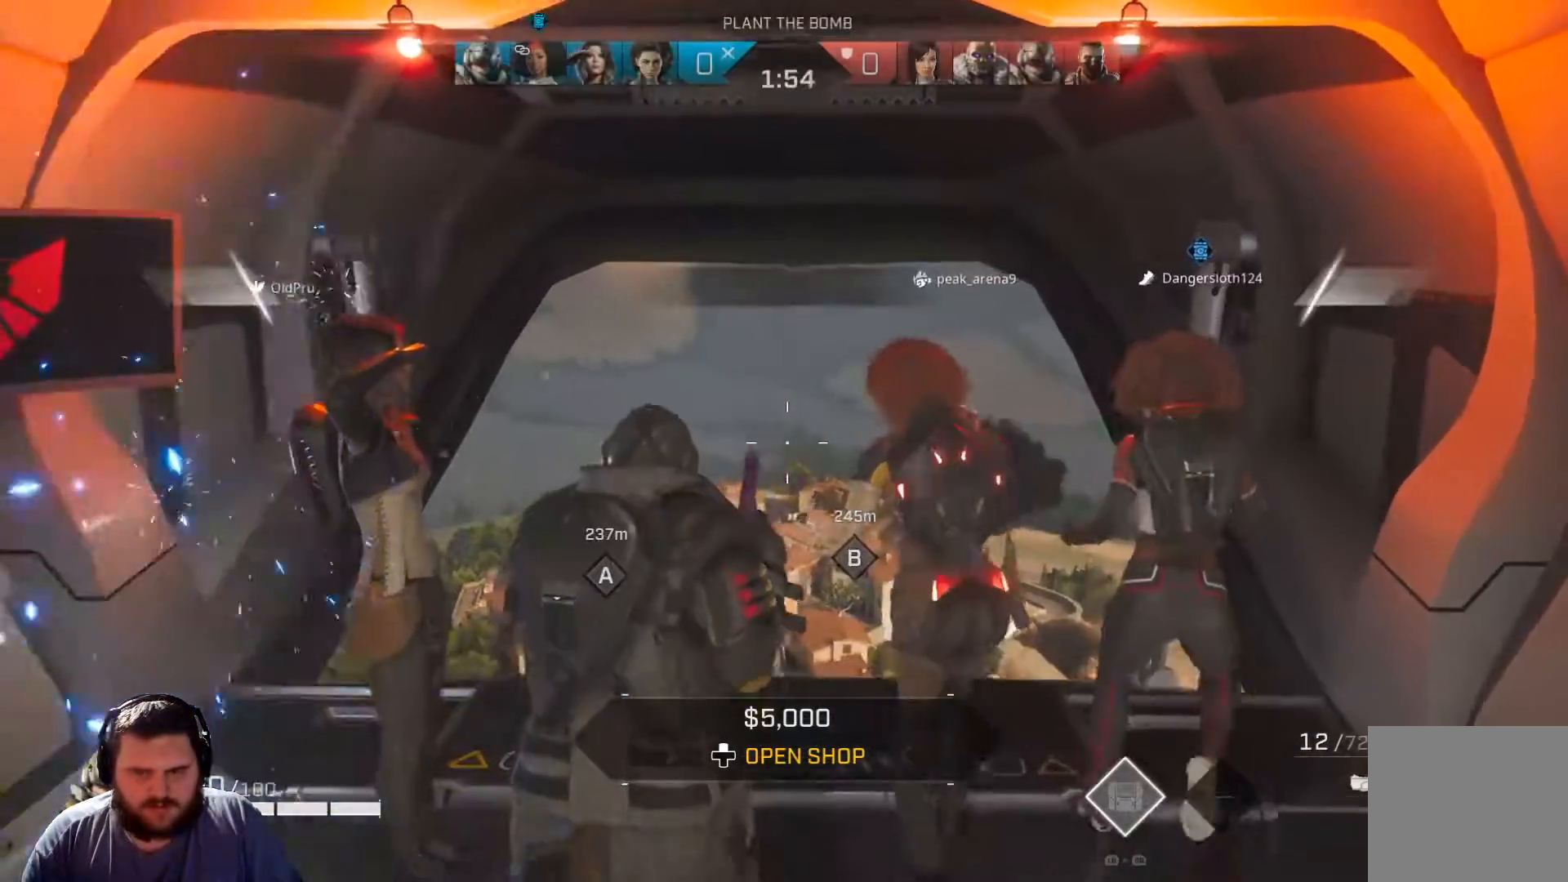
{"buttons": [], "left_stick": "up", "right_stick": "center", "events": [[67, "right_stick", "center"], [83, "L3", "up"], [200, "right_stick", "down-right"], [350, "right_stick", "center"]]}
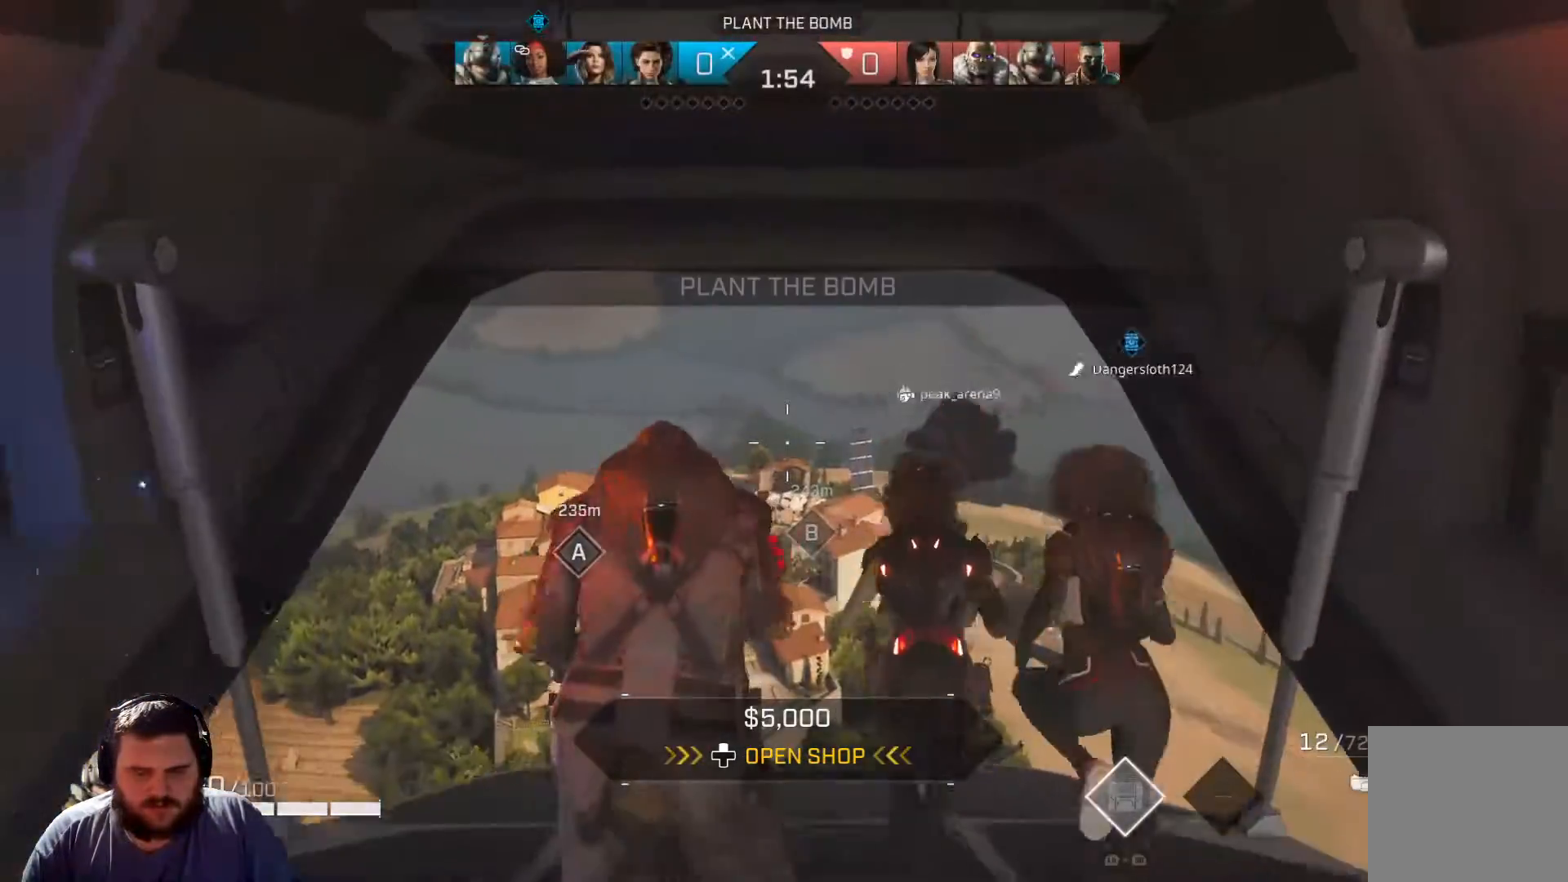
{"buttons": [], "left_stick": "up", "right_stick": "down", "events": [[483, "right_stick", "down"]]}
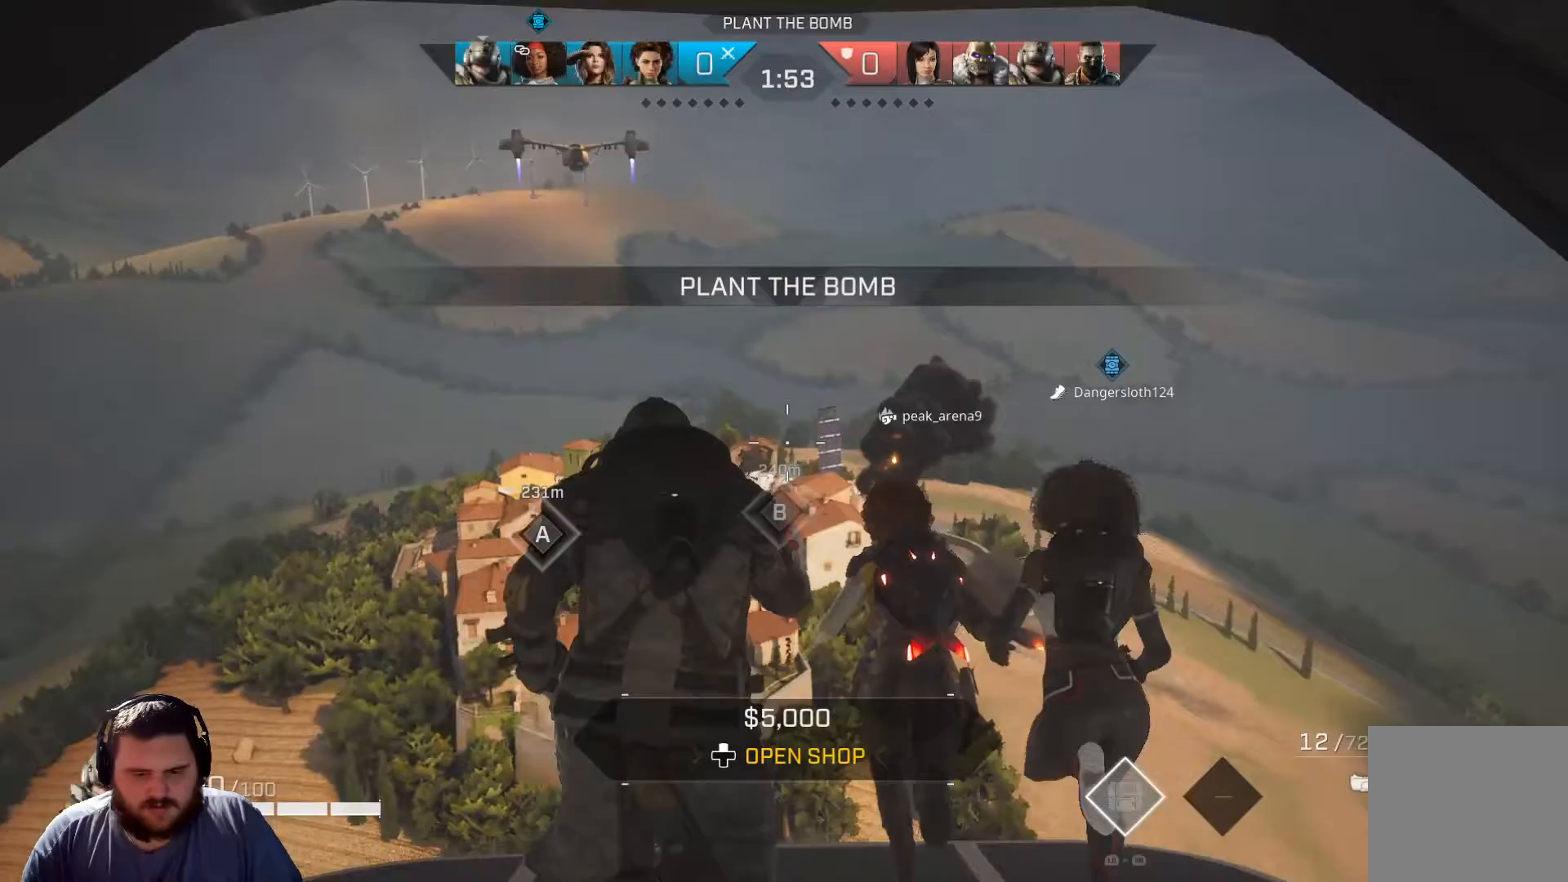
{"buttons": [], "left_stick": "up", "right_stick": "center", "events": [[267, "right_stick", "center"]]}
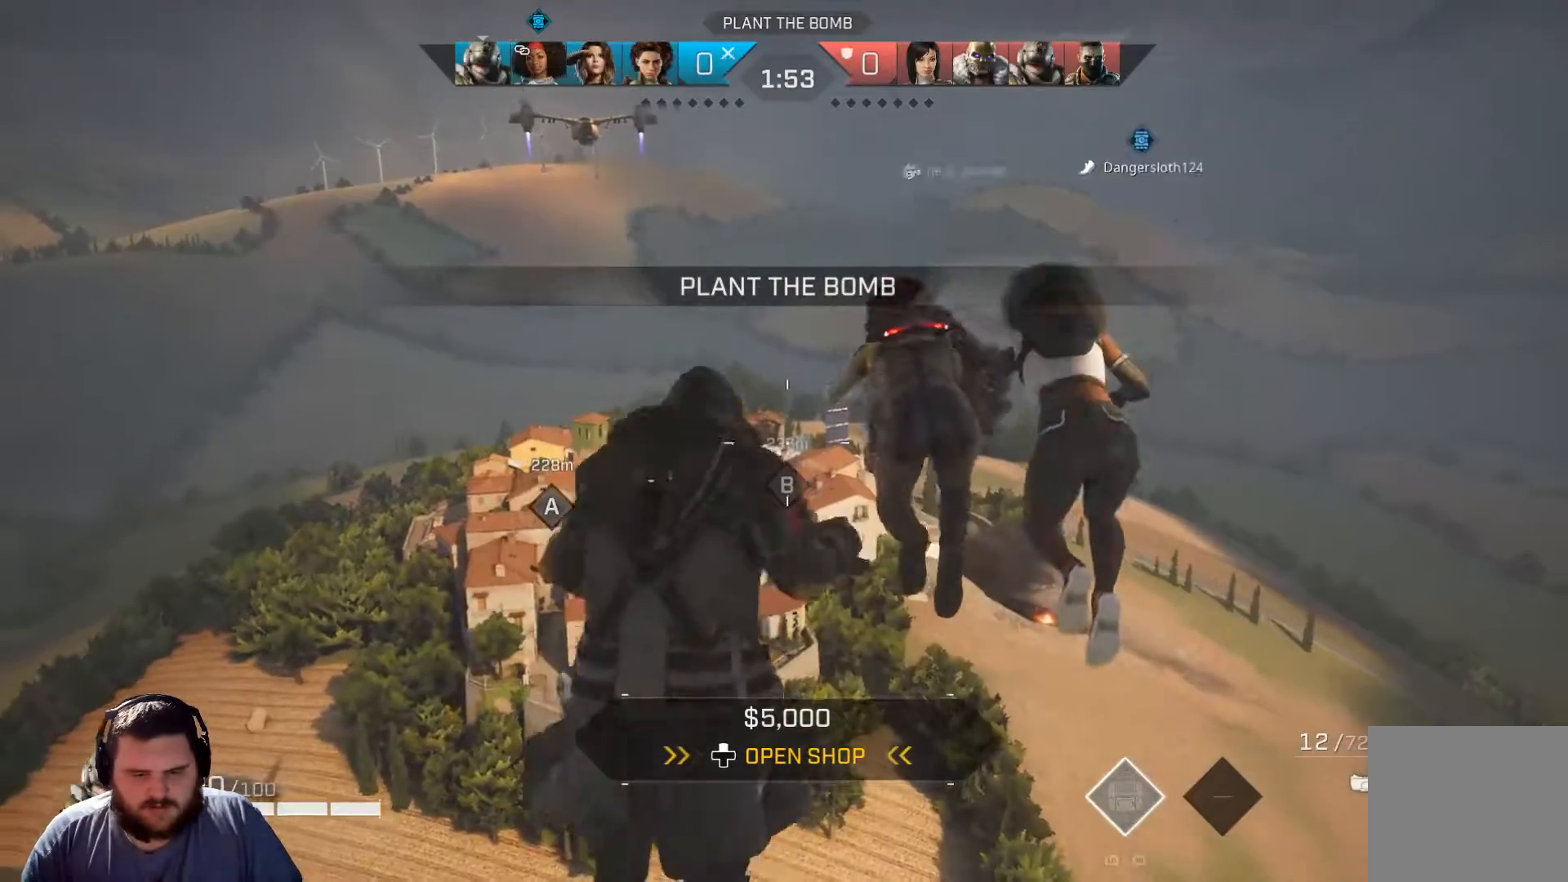
{"buttons": [], "left_stick": "up", "right_stick": "center", "events": []}
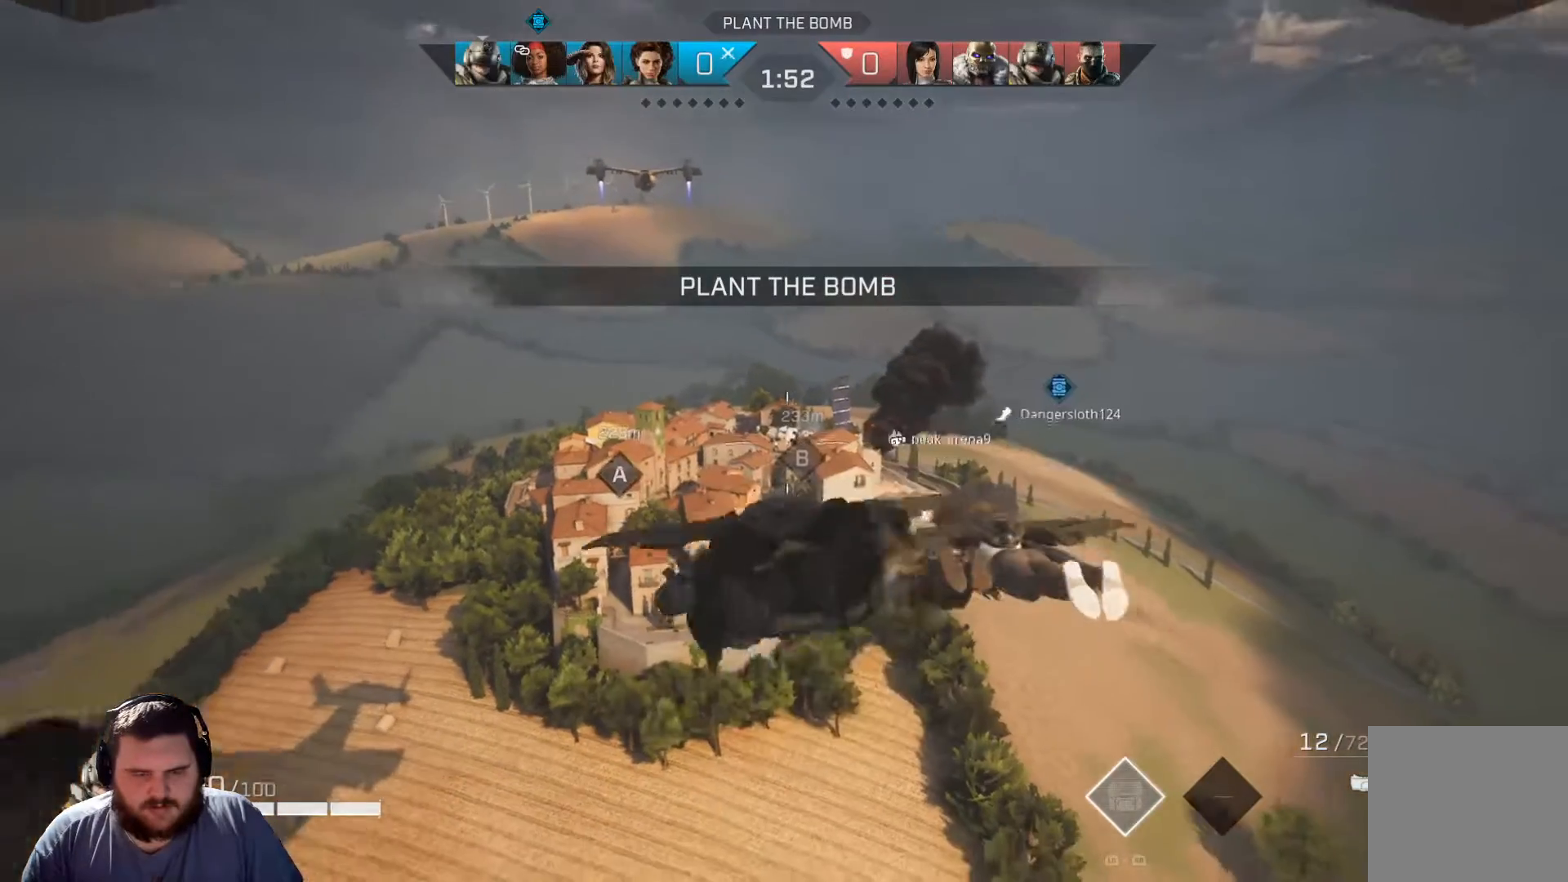
{"buttons": [], "left_stick": "up", "right_stick": "center", "events": []}
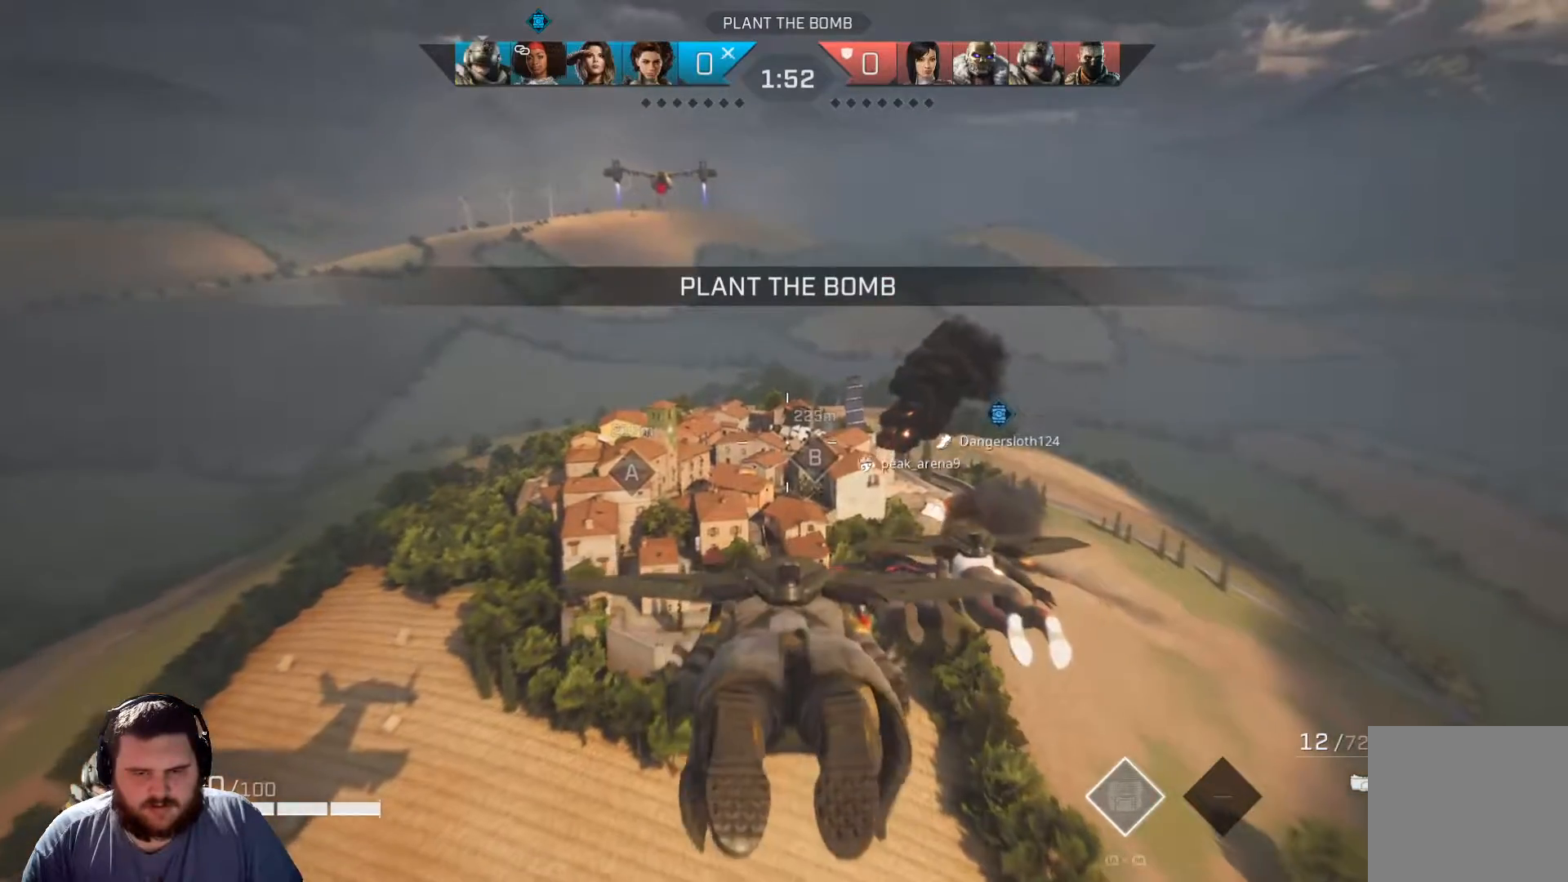
{"buttons": [], "left_stick": "up", "right_stick": "center", "events": [[67, "right_stick", "left"], [217, "right_stick", "center"]]}
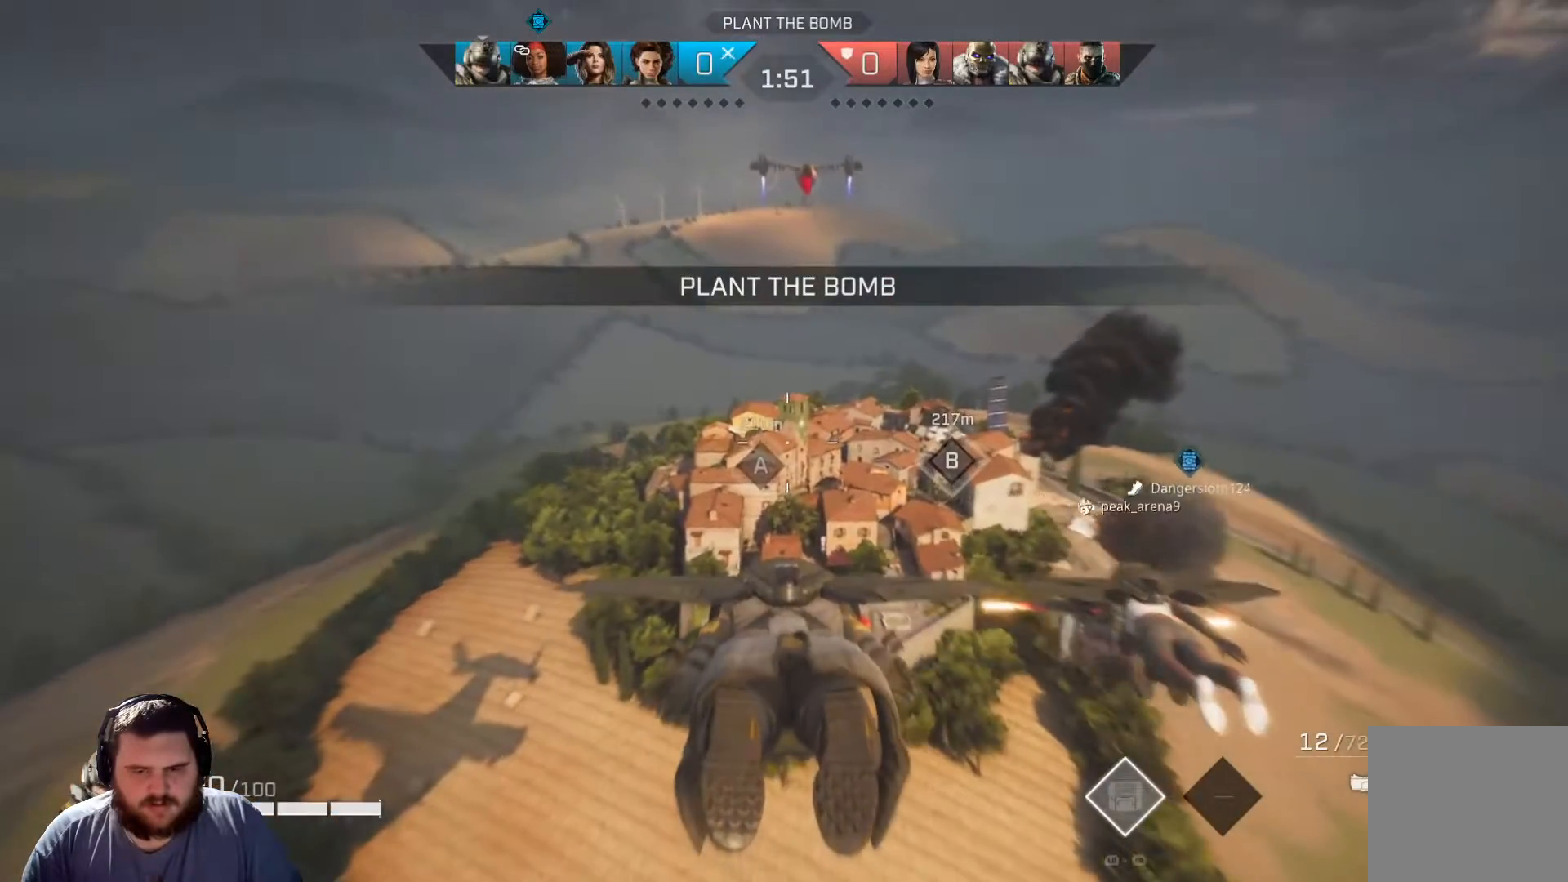
{"buttons": [], "left_stick": "up", "right_stick": "center", "events": []}
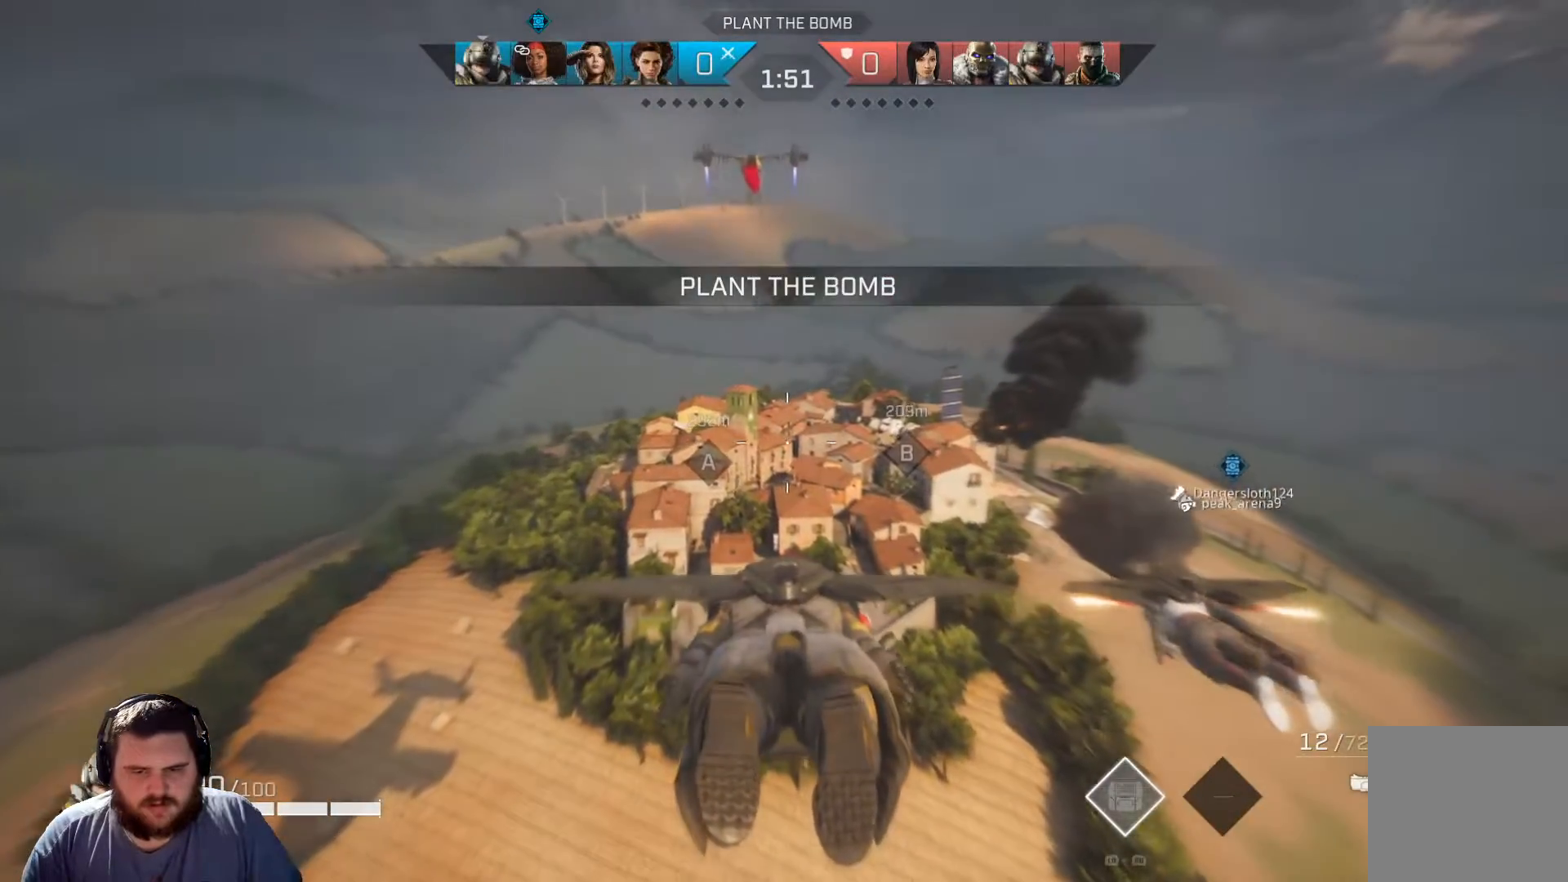
{"buttons": [], "left_stick": "up", "right_stick": "center", "events": [[350, "right_stick", "right"], [467, "right_stick", "center"]]}
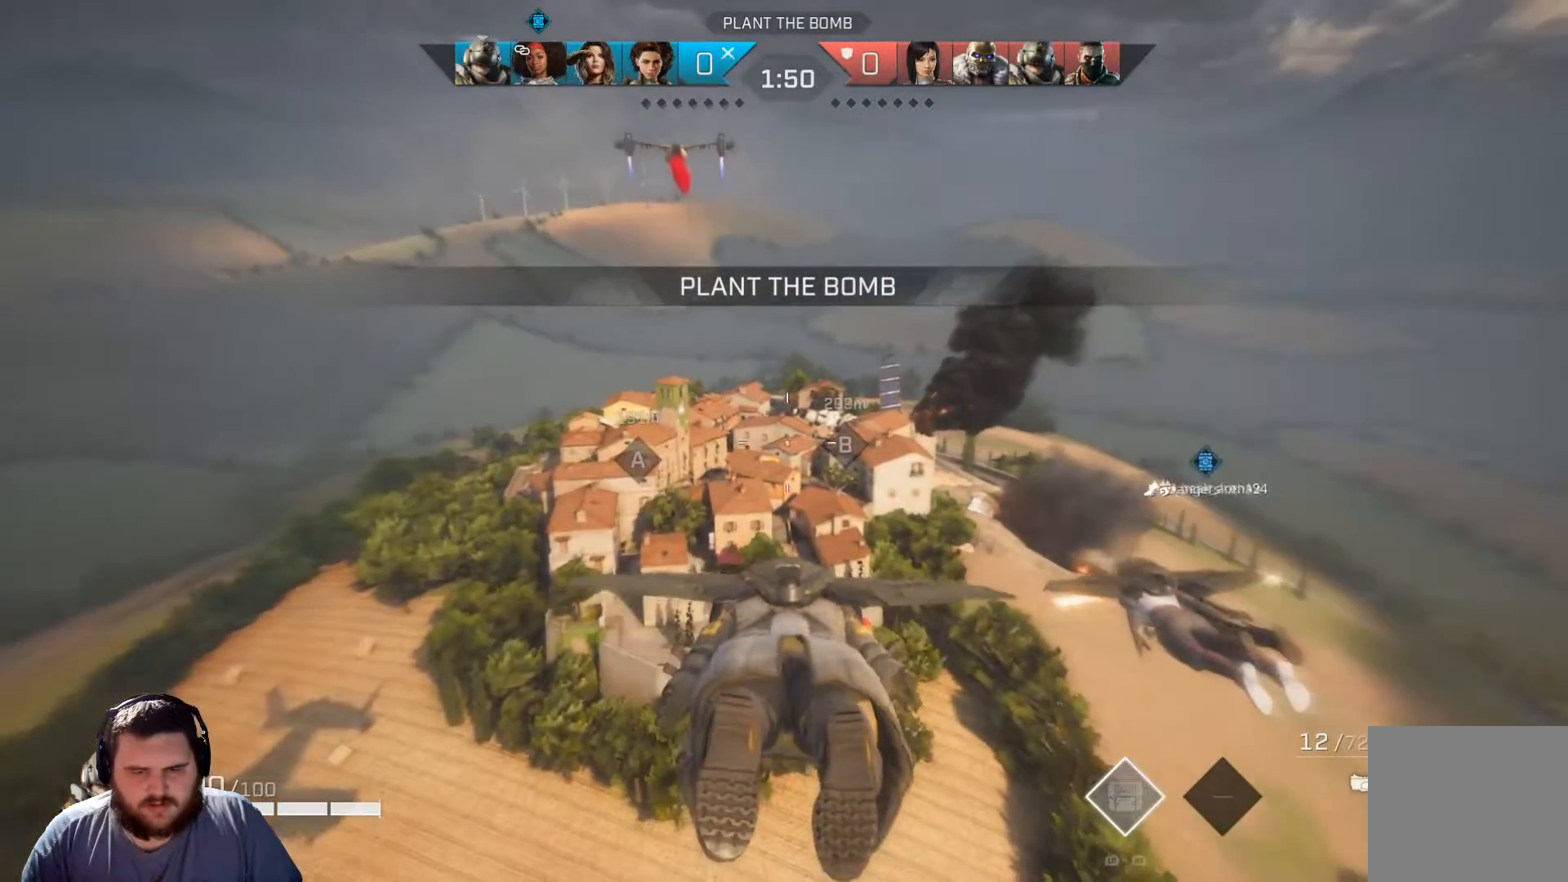
{"buttons": [], "left_stick": "center", "right_stick": "center", "events": [[417, "left_stick", "center"]]}
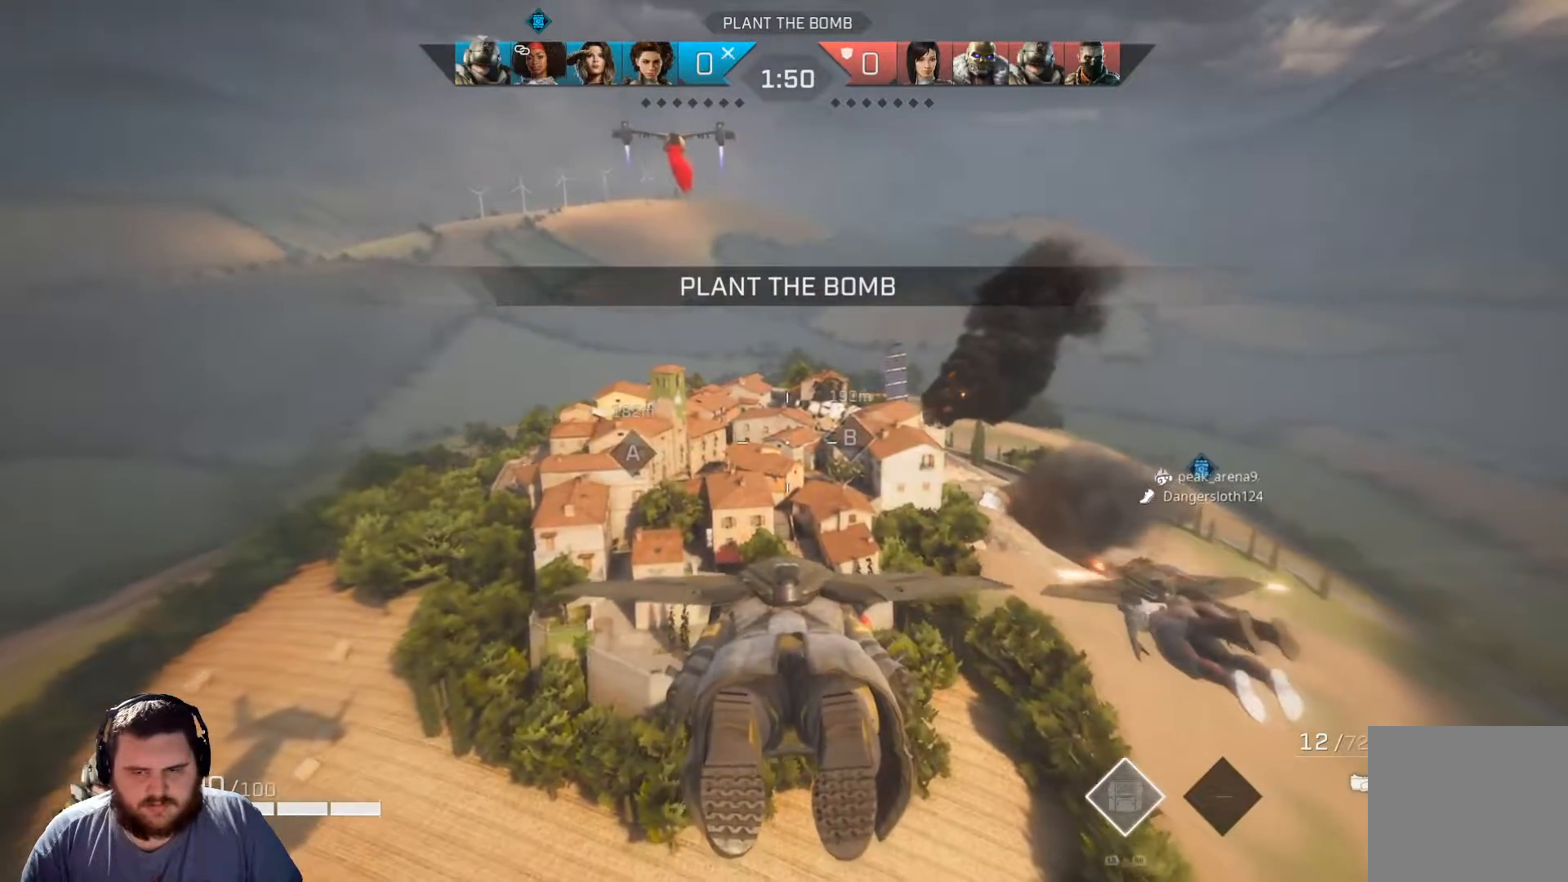
{"buttons": [], "left_stick": "up", "right_stick": "center", "events": [[50, "left_stick", "up"]]}
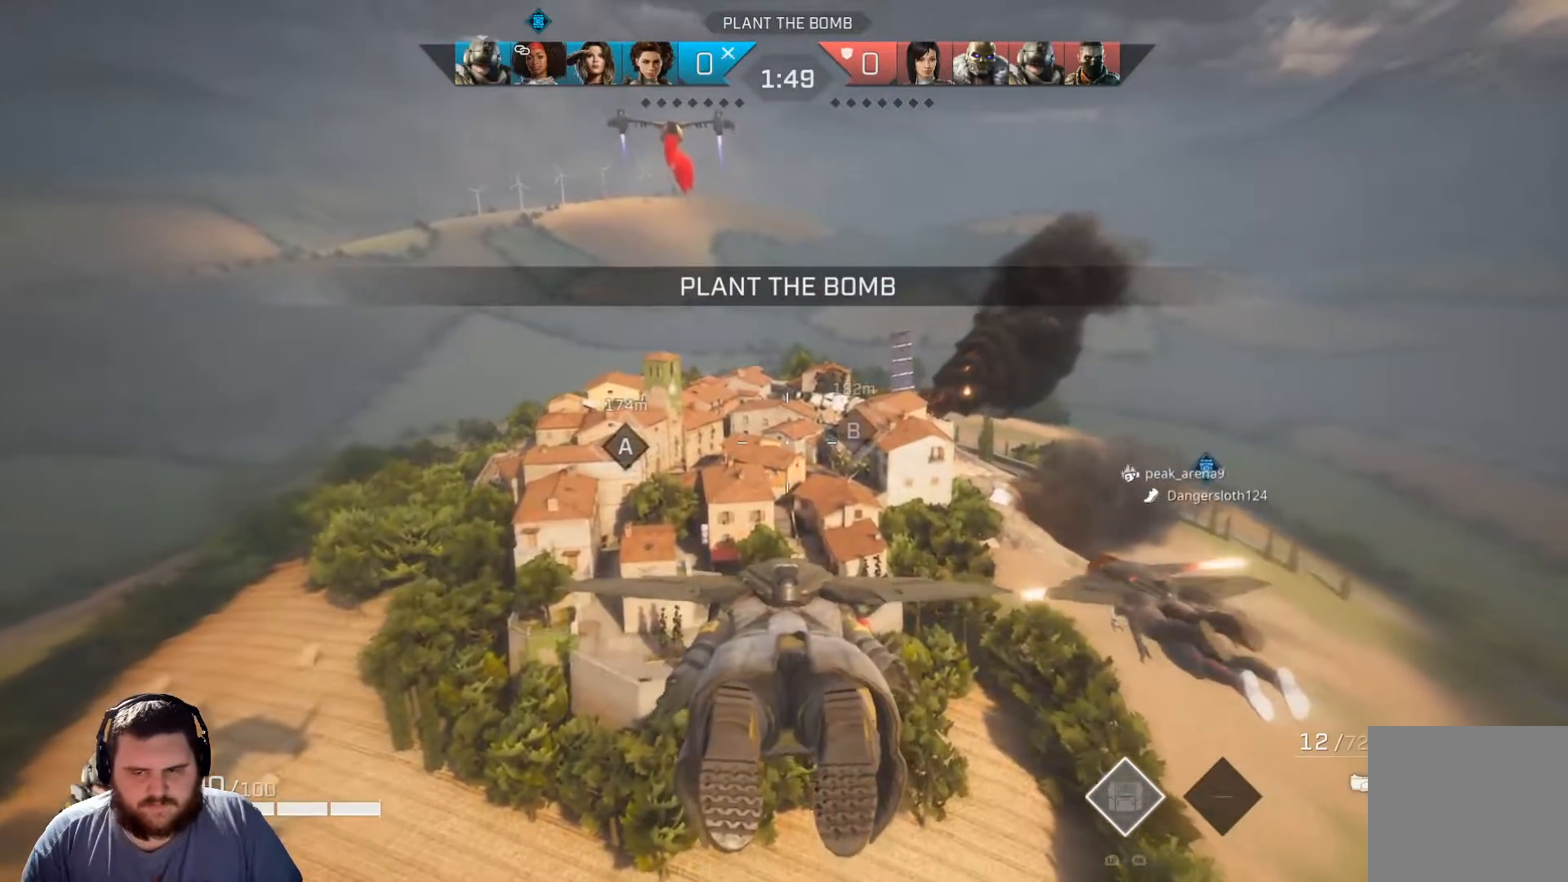
{"buttons": [], "left_stick": "up", "right_stick": "center", "events": [[117, "left_stick", "center"], [284, "left_stick", "up"]]}
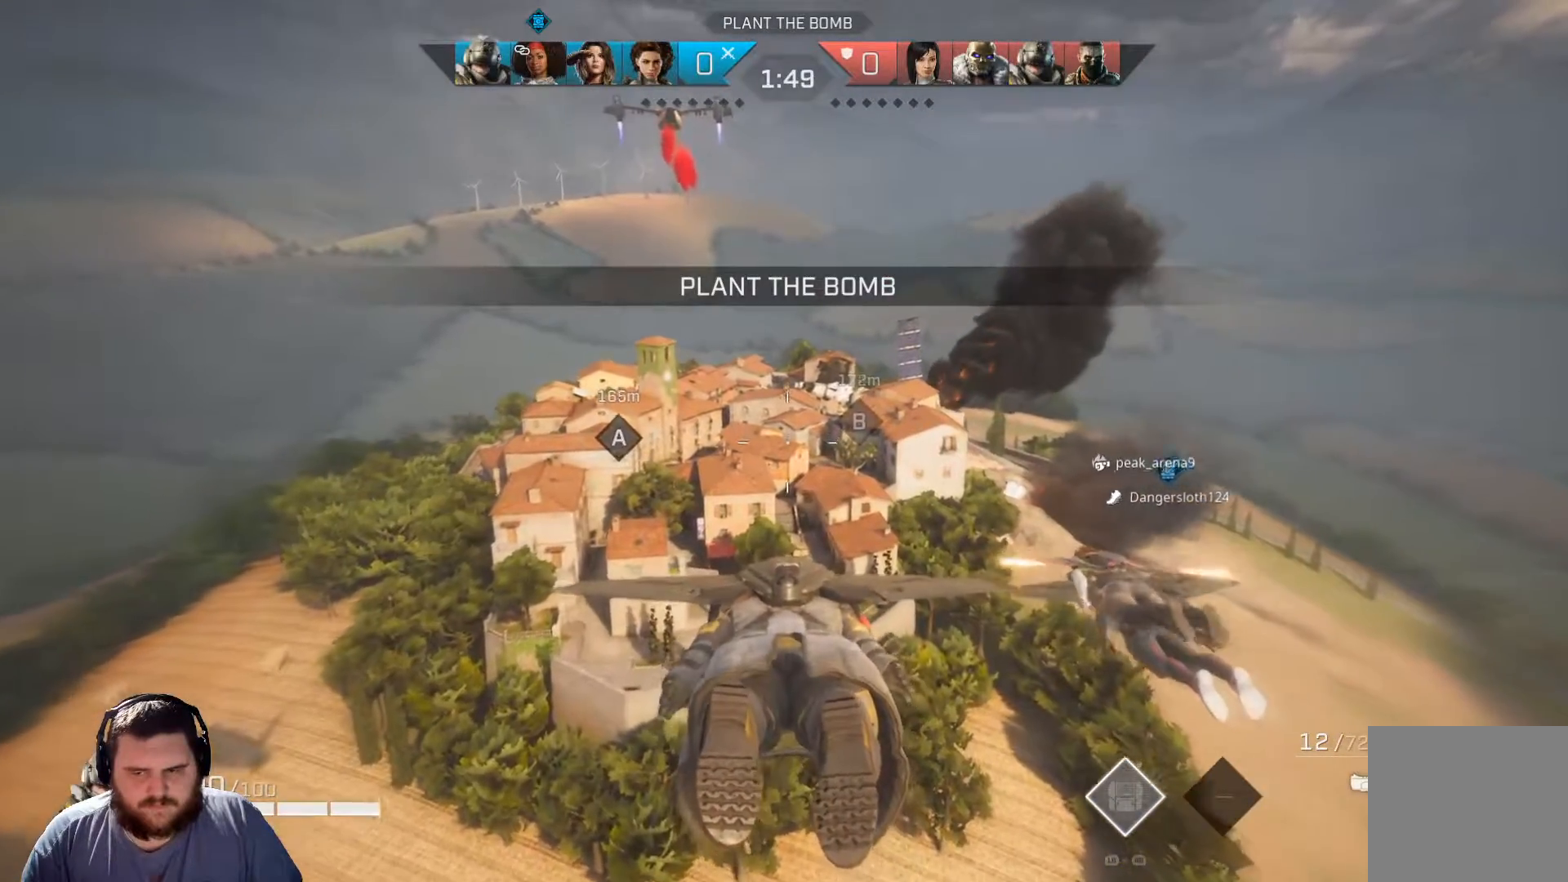
{"buttons": [], "left_stick": "up", "right_stick": "center", "events": []}
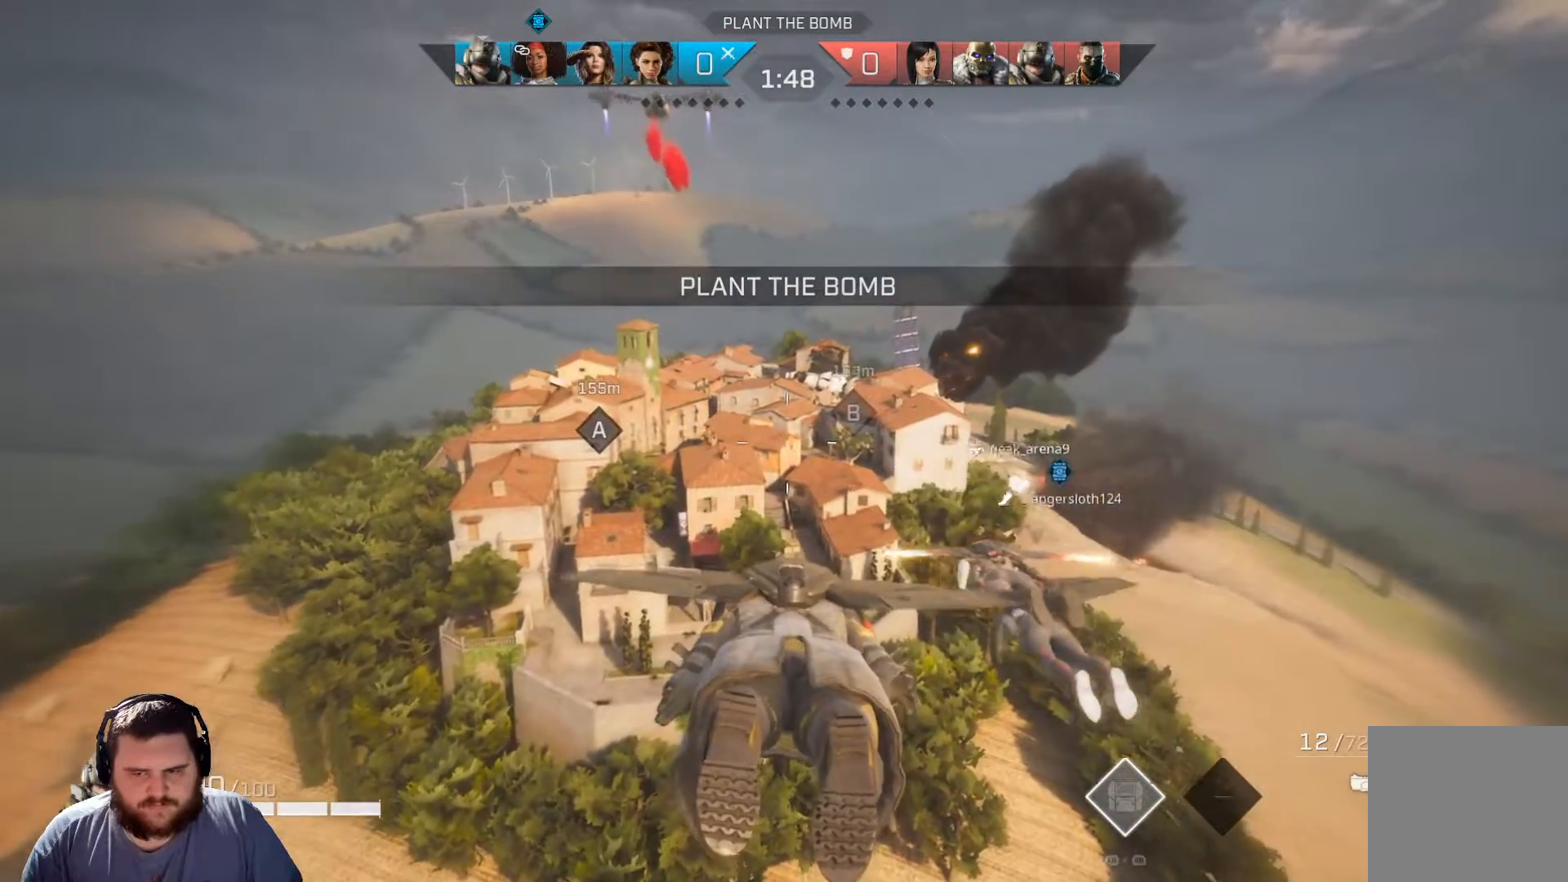
{"buttons": [], "left_stick": "up", "right_stick": "center", "events": []}
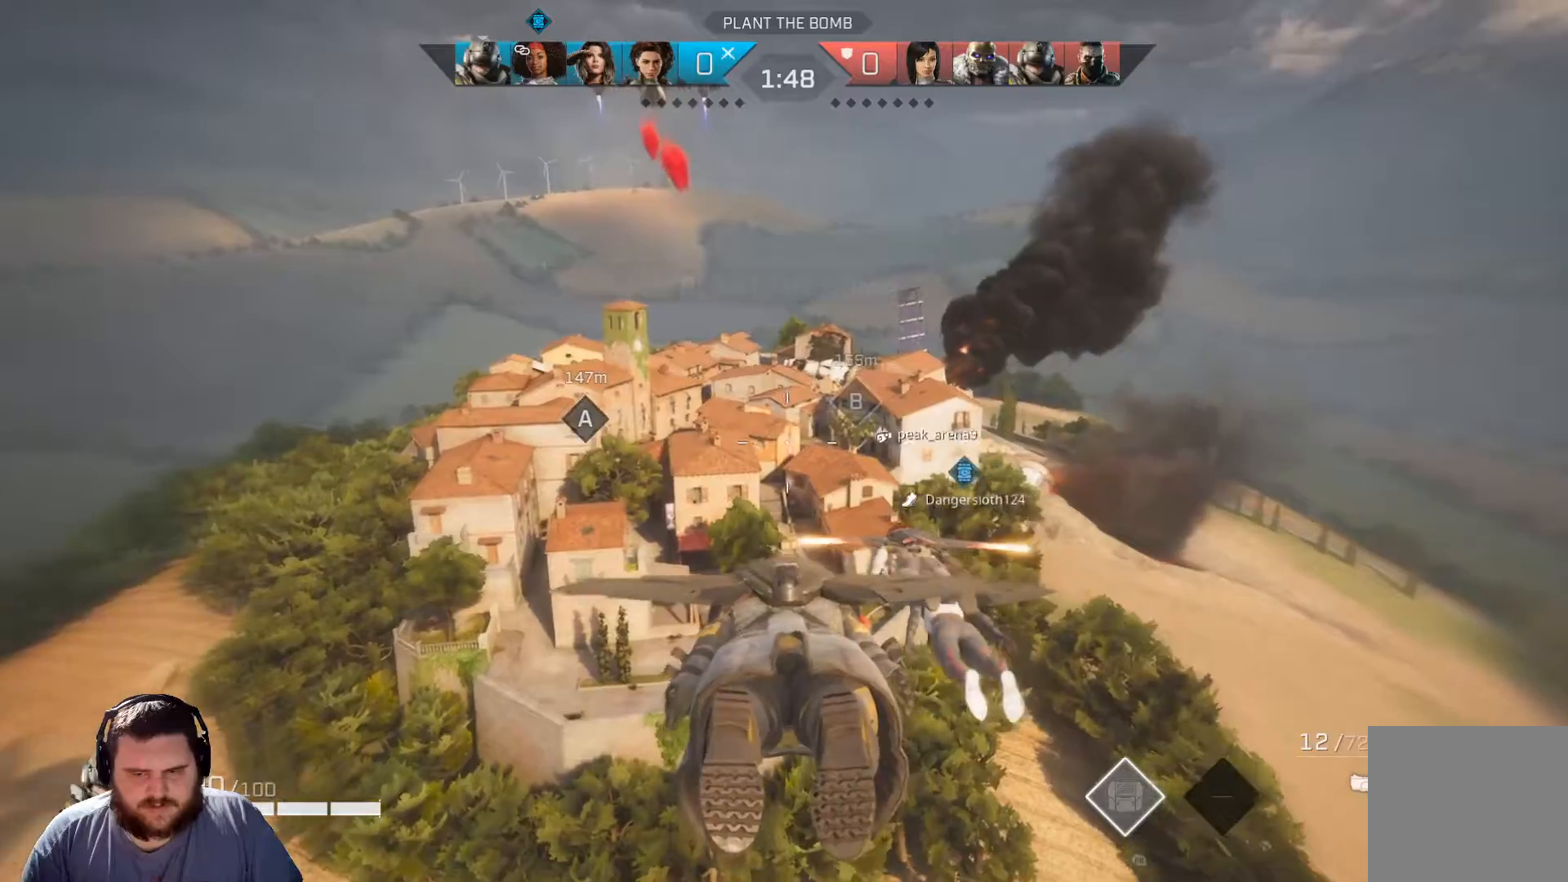
{"buttons": [], "left_stick": "up", "right_stick": "center", "events": []}
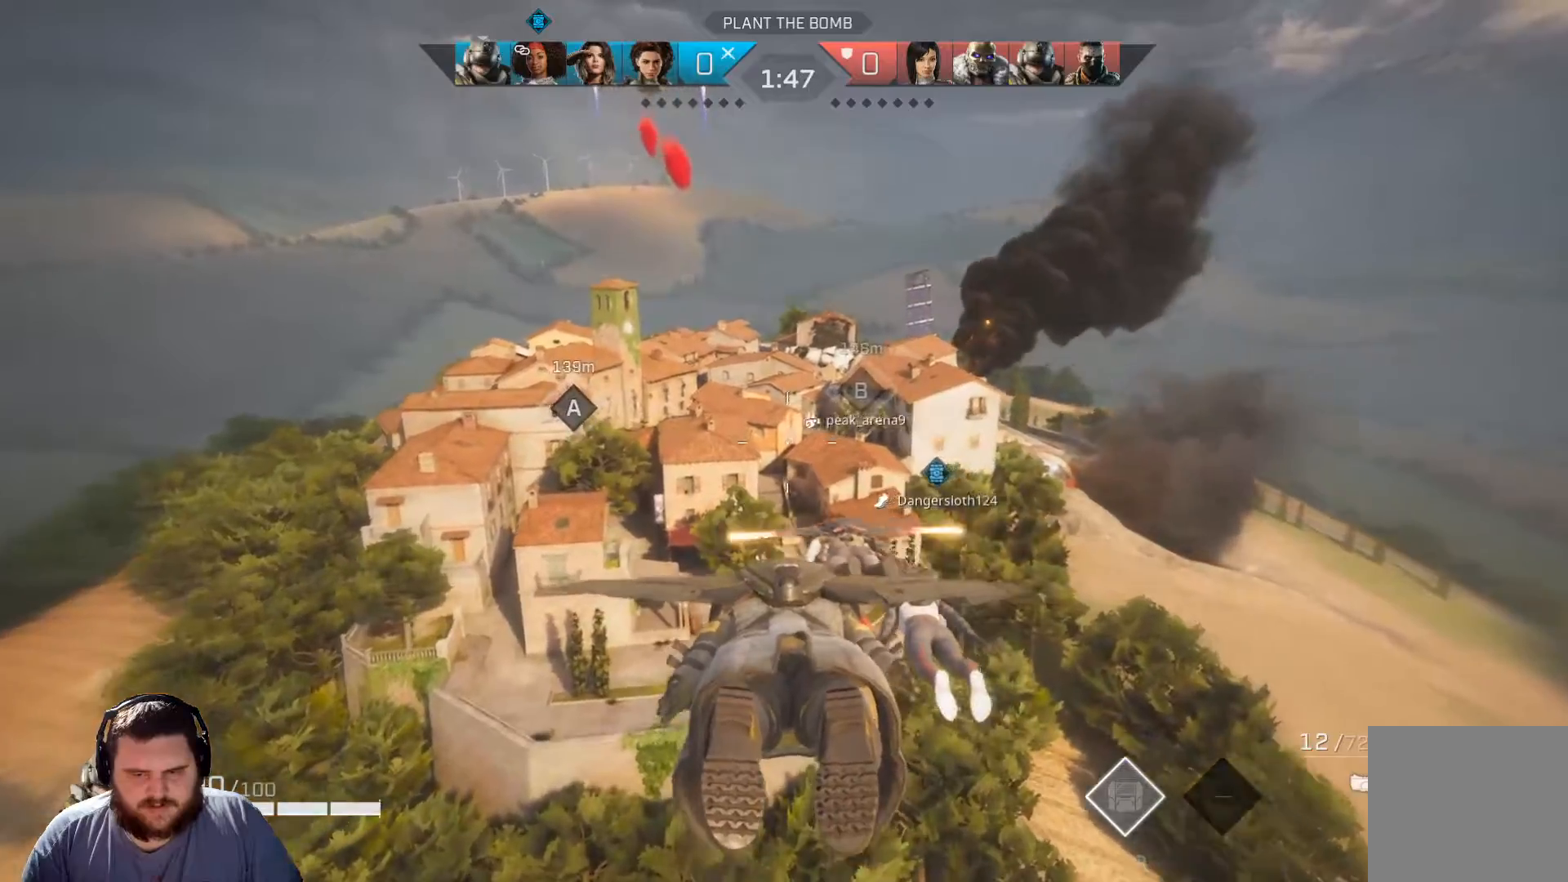
{"buttons": [], "left_stick": "up", "right_stick": "center", "events": []}
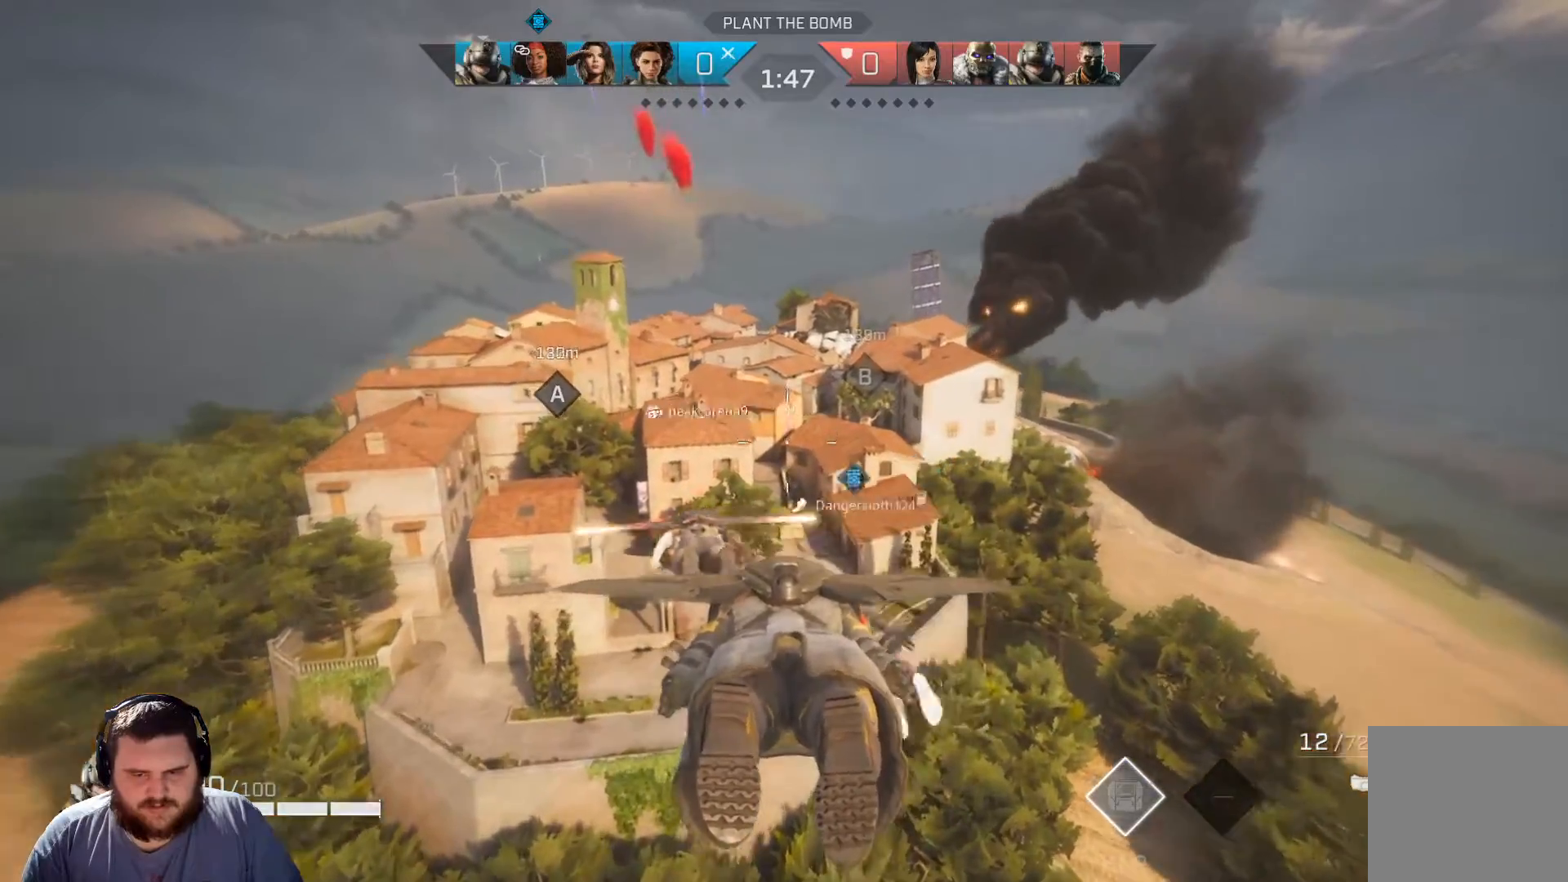
{"buttons": [], "left_stick": "up", "right_stick": "left", "events": [[283, "right_stick", "left"]]}
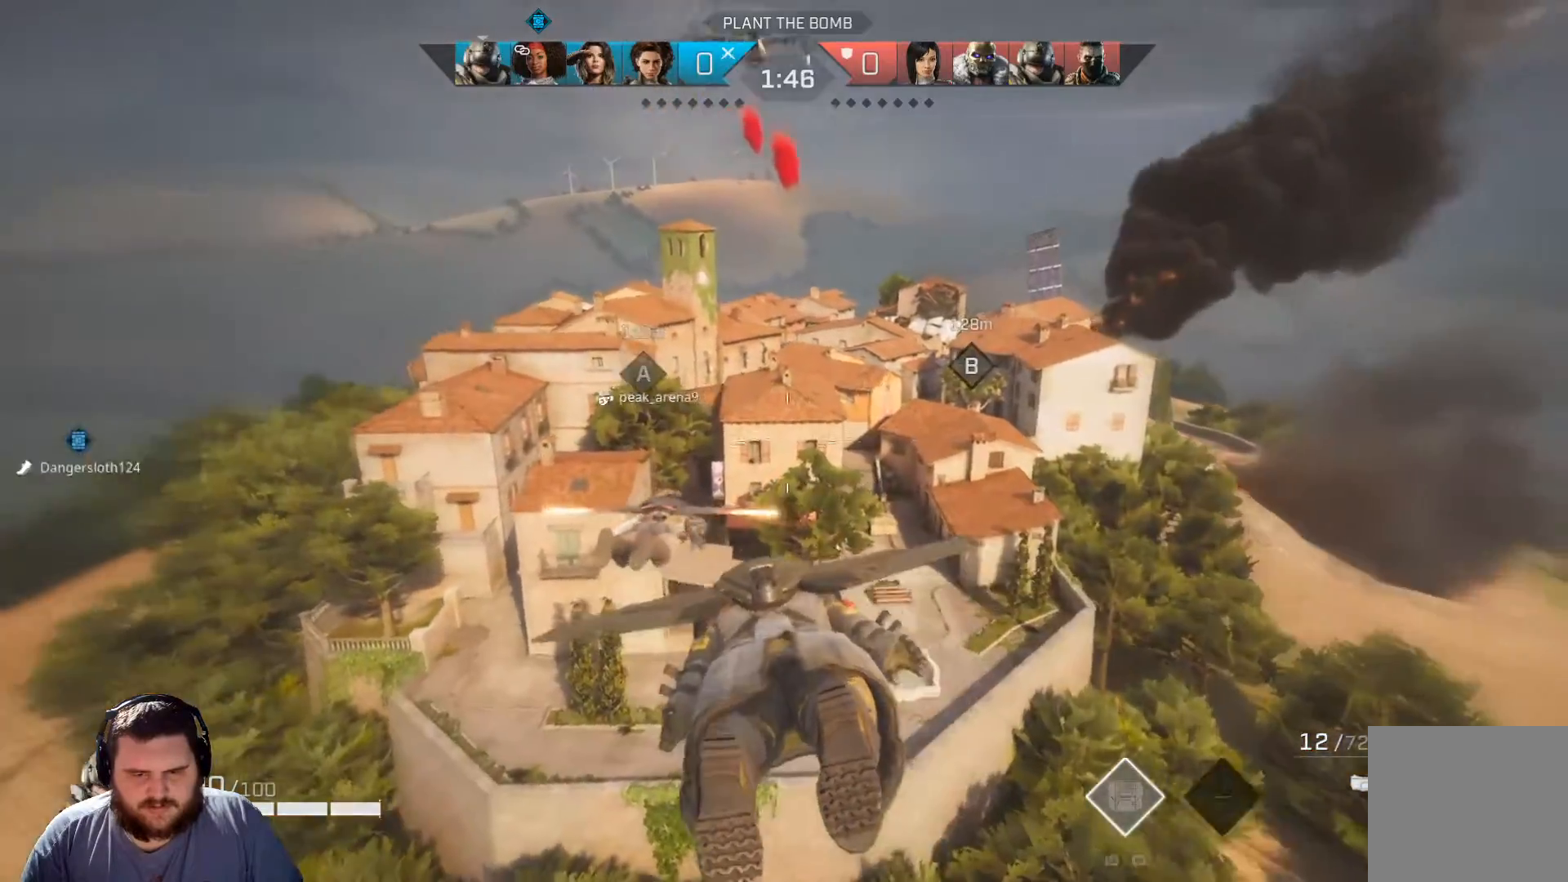
{"buttons": [], "left_stick": "up-right", "right_stick": "center", "events": [[201, "left_stick", "up-right"], [434, "right_stick", "center"]]}
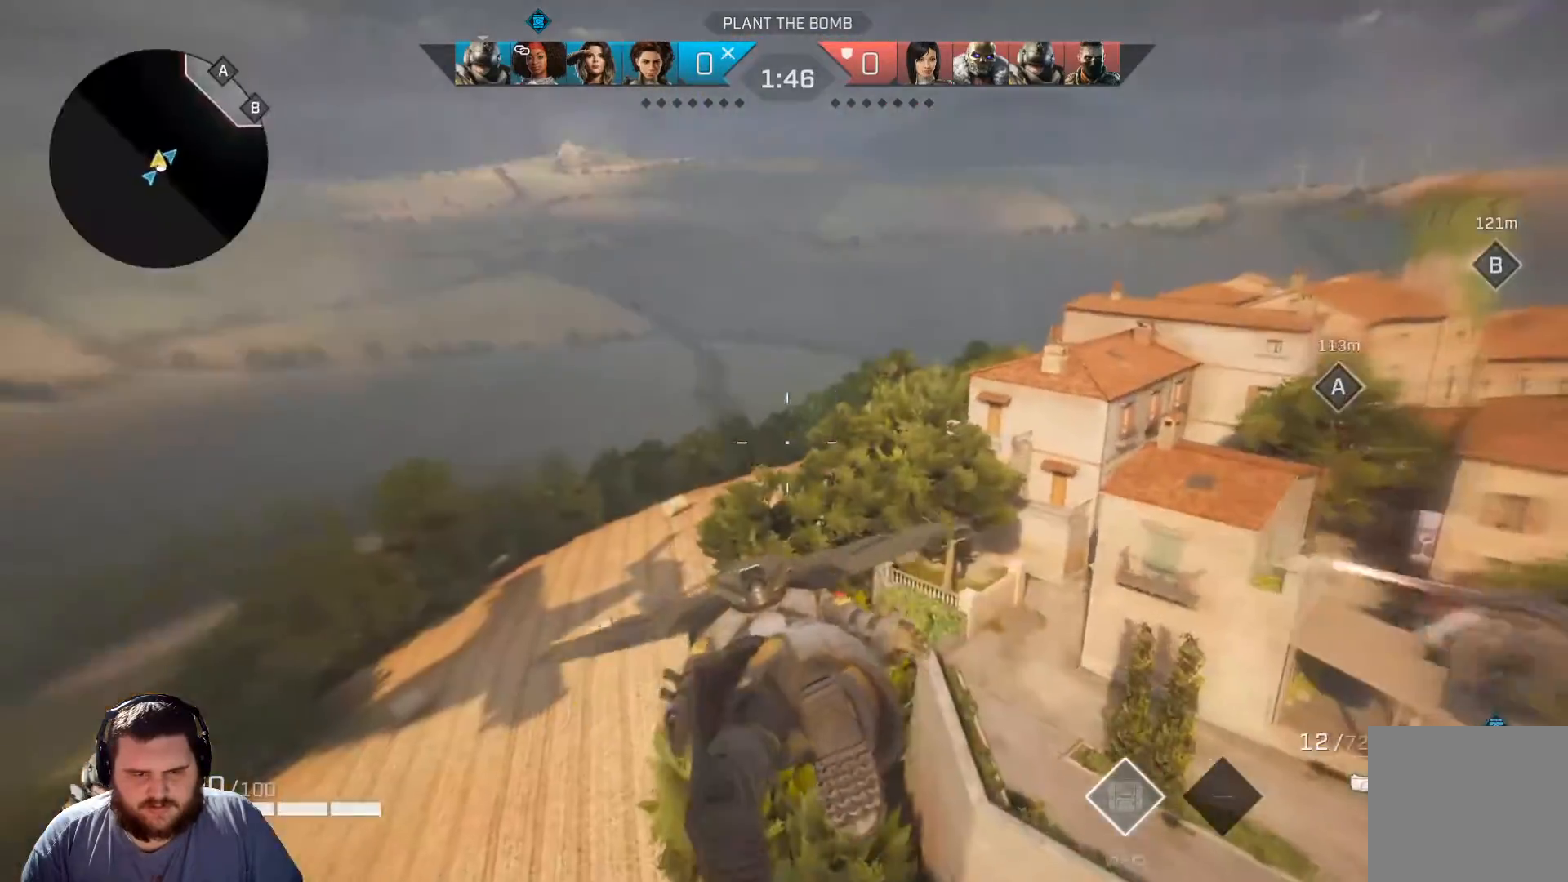
{"buttons": [], "left_stick": "up", "right_stick": "center", "events": [[67, "right_stick", "right"], [367, "left_stick", "up"], [384, "right_stick", "center"]]}
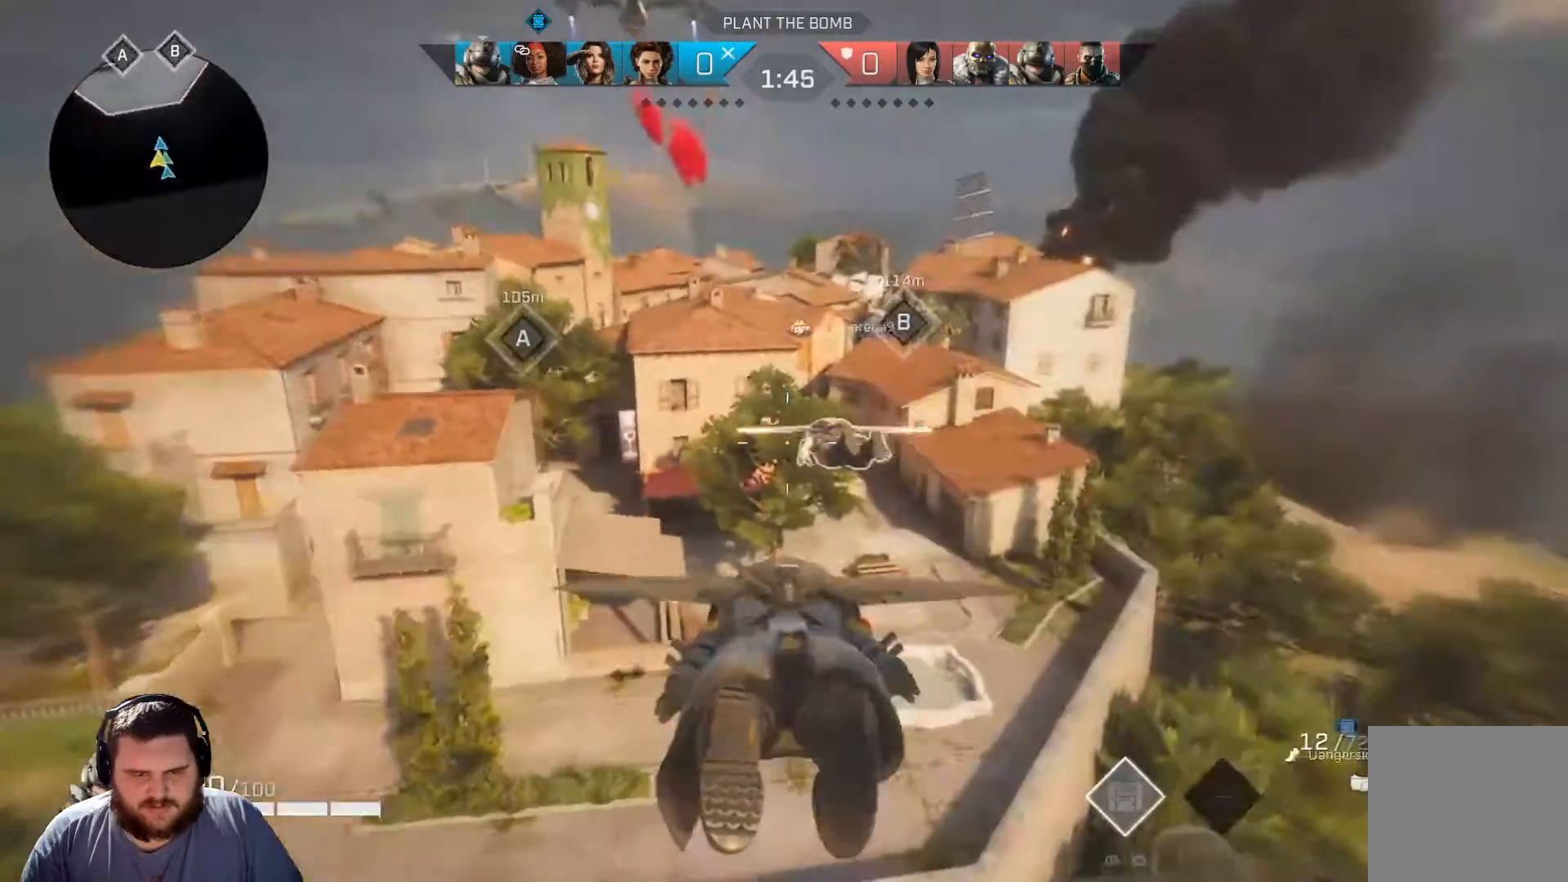
{"buttons": [], "left_stick": "up", "right_stick": "center", "events": [[334, "right_stick", "left"], [484, "right_stick", "center"]]}
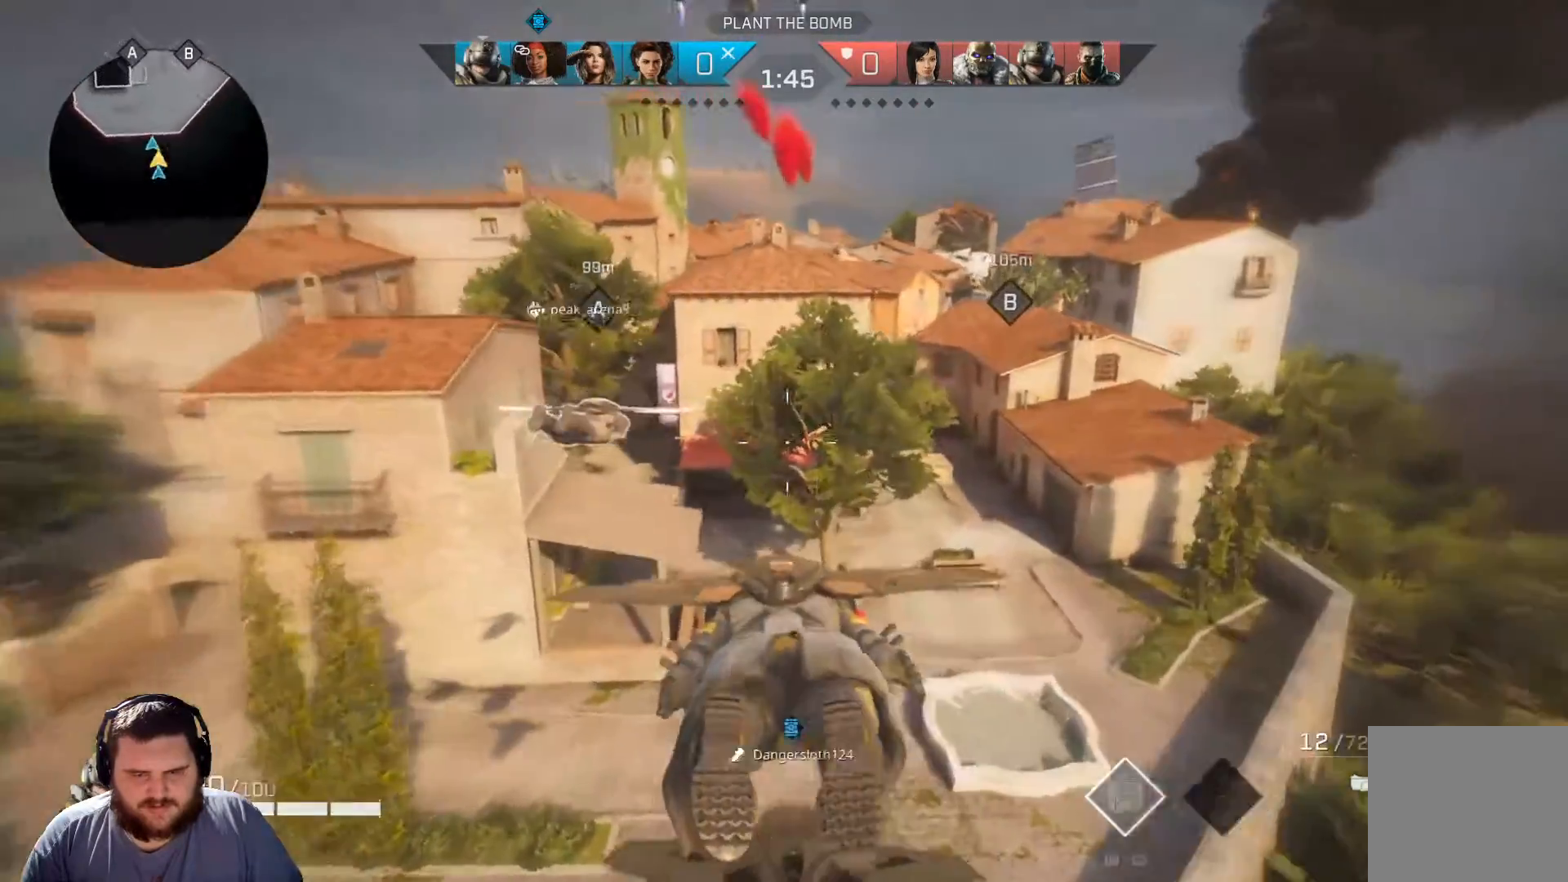
{"buttons": [], "left_stick": "up", "right_stick": "up-left", "events": [[417, "right_stick", "up-left"]]}
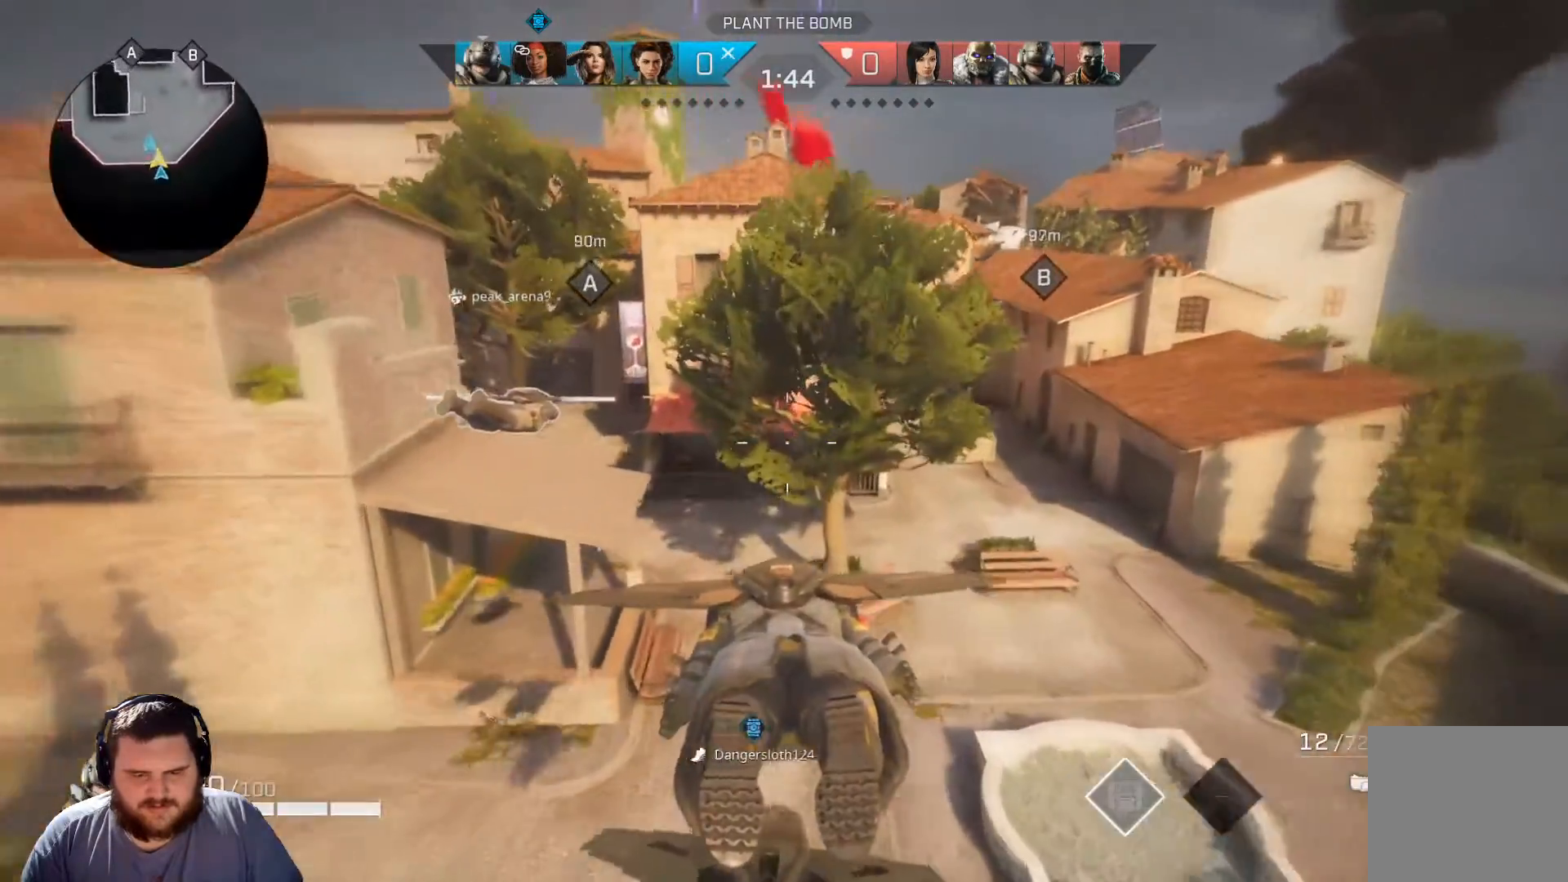
{"buttons": [], "left_stick": "up", "right_stick": "center", "events": [[150, "L3", "down"], [301, "L3", "up"], [317, "right_stick", "center"]]}
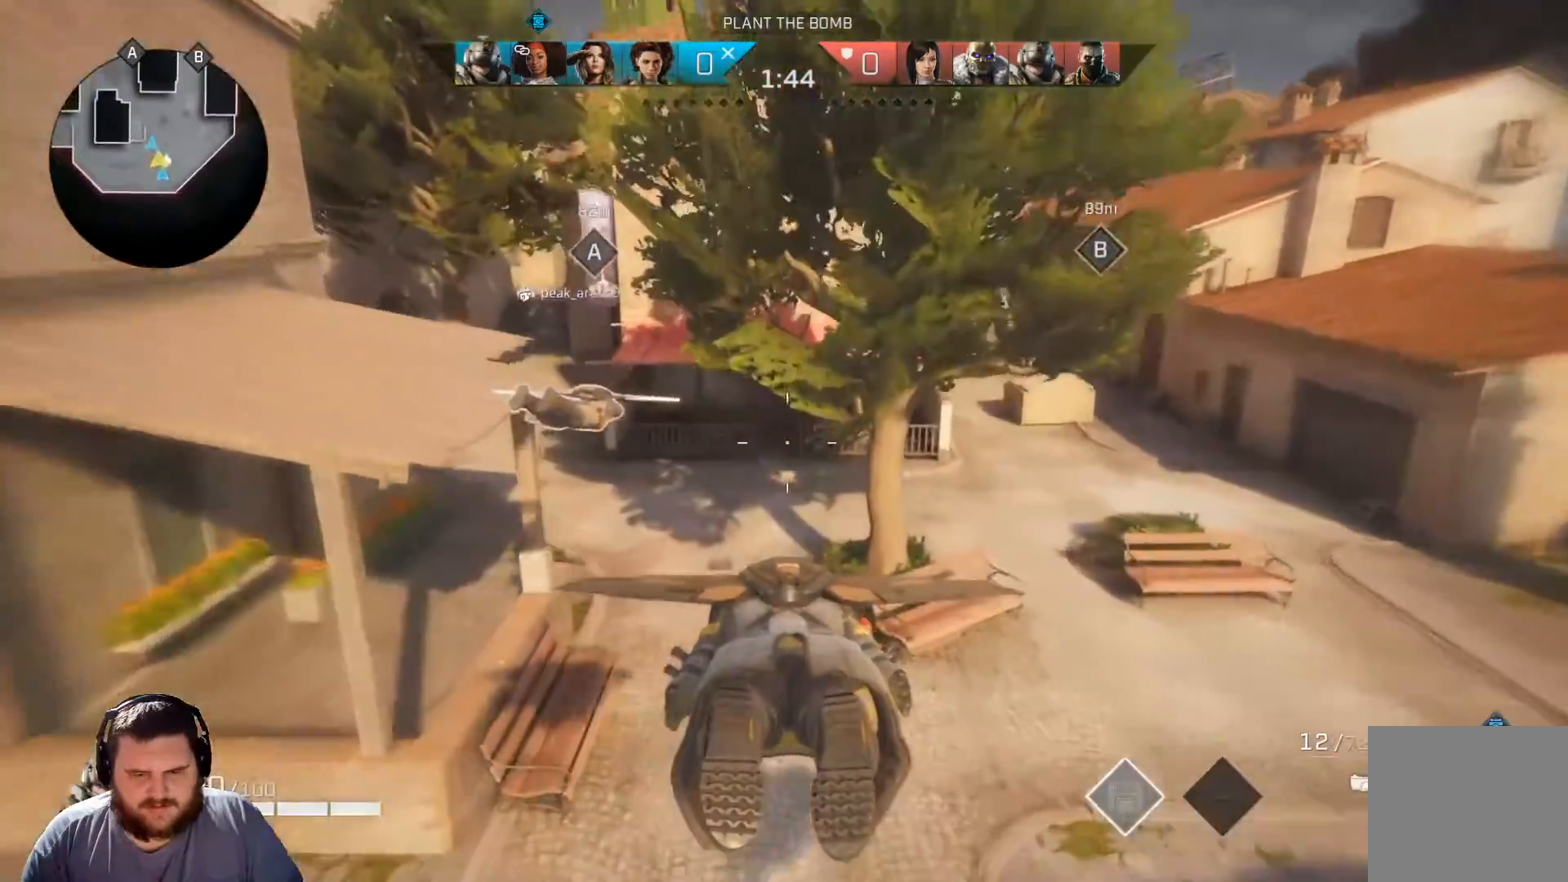
{"buttons": ["L3"], "left_stick": "up", "right_stick": "up", "events": [[50, "right_stick", "up"], [83, "L3", "down"], [200, "L3", "up"], [400, "L3", "down"]]}
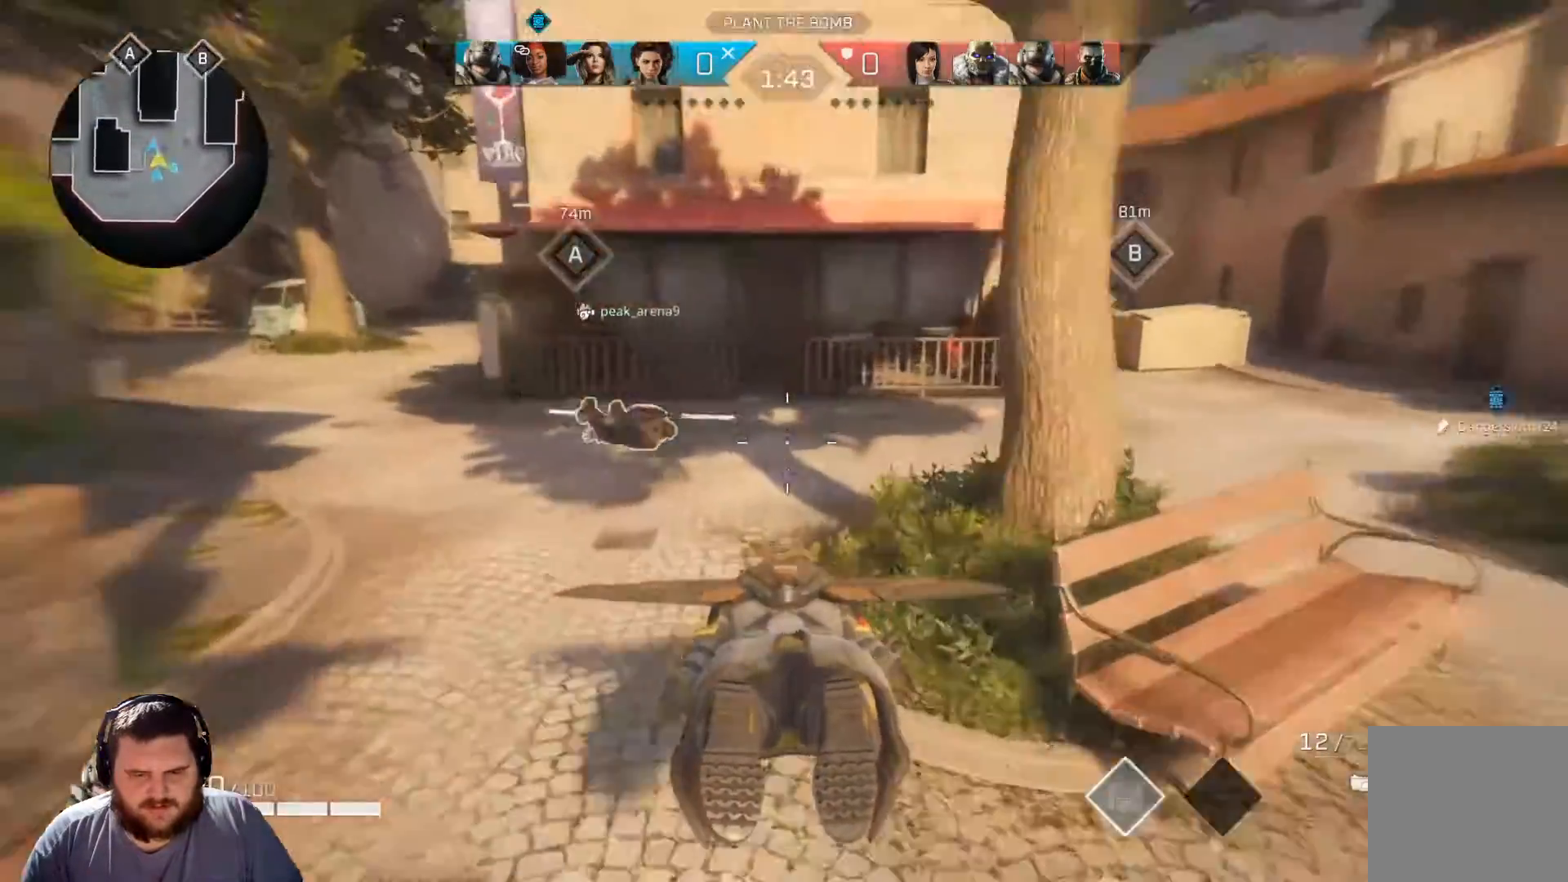
{"buttons": ["L3"], "left_stick": "up", "right_stick": "left", "events": [[17, "L3", "up"], [67, "right_stick", "up-right"], [167, "L3", "down"], [284, "L3", "up"], [317, "right_stick", "center"], [434, "L3", "down"], [451, "right_stick", "left"]]}
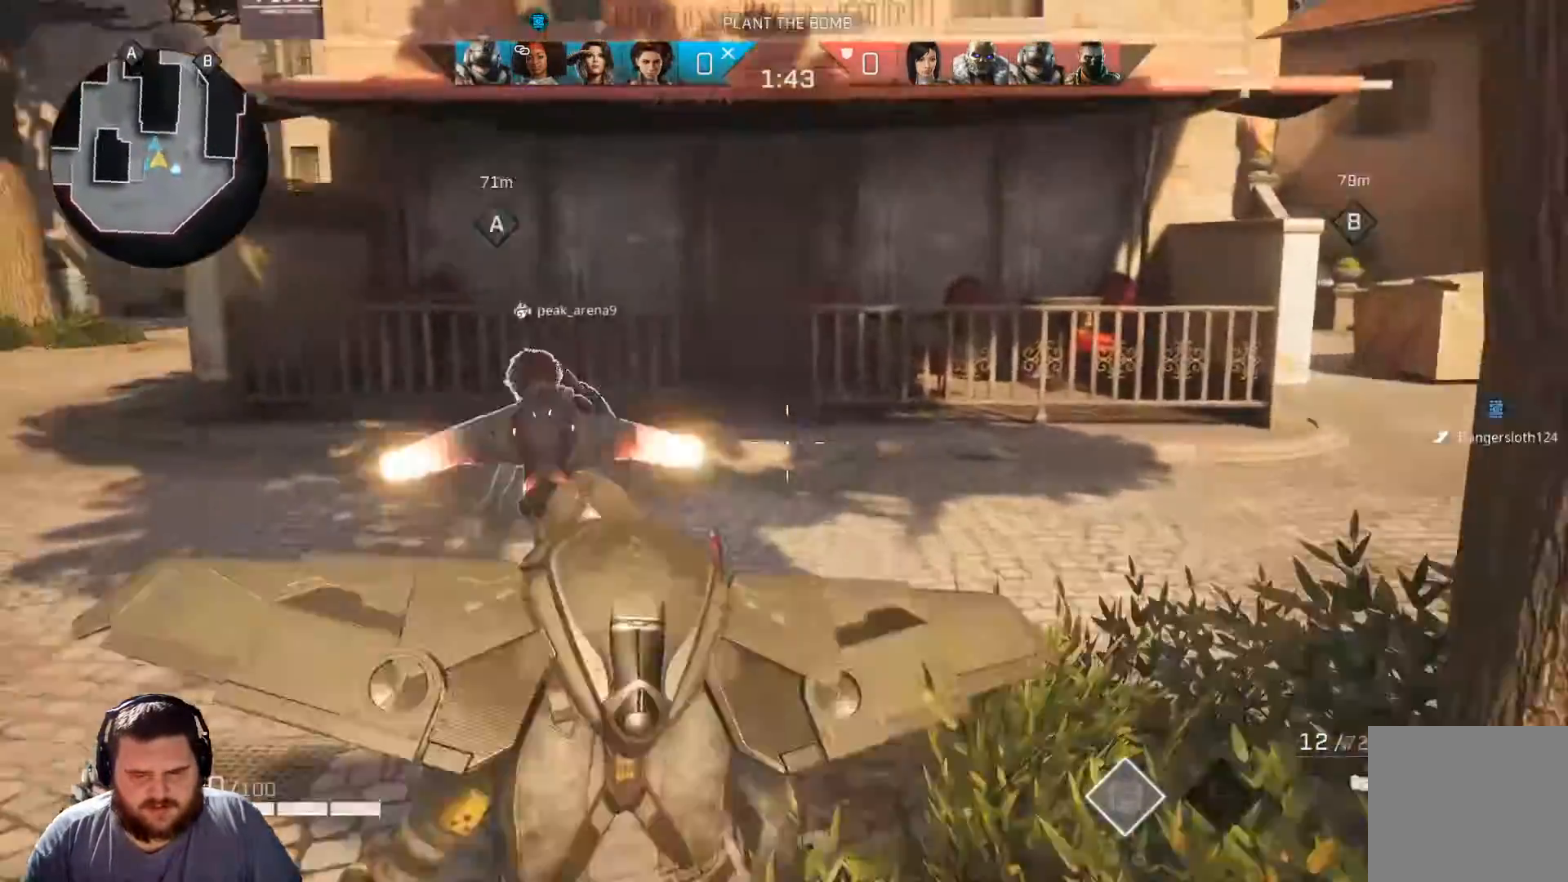
{"buttons": ["L3"], "left_stick": "up", "right_stick": "center", "events": [[67, "L3", "up"], [167, "right_stick", "center"], [400, "L3", "down"]]}
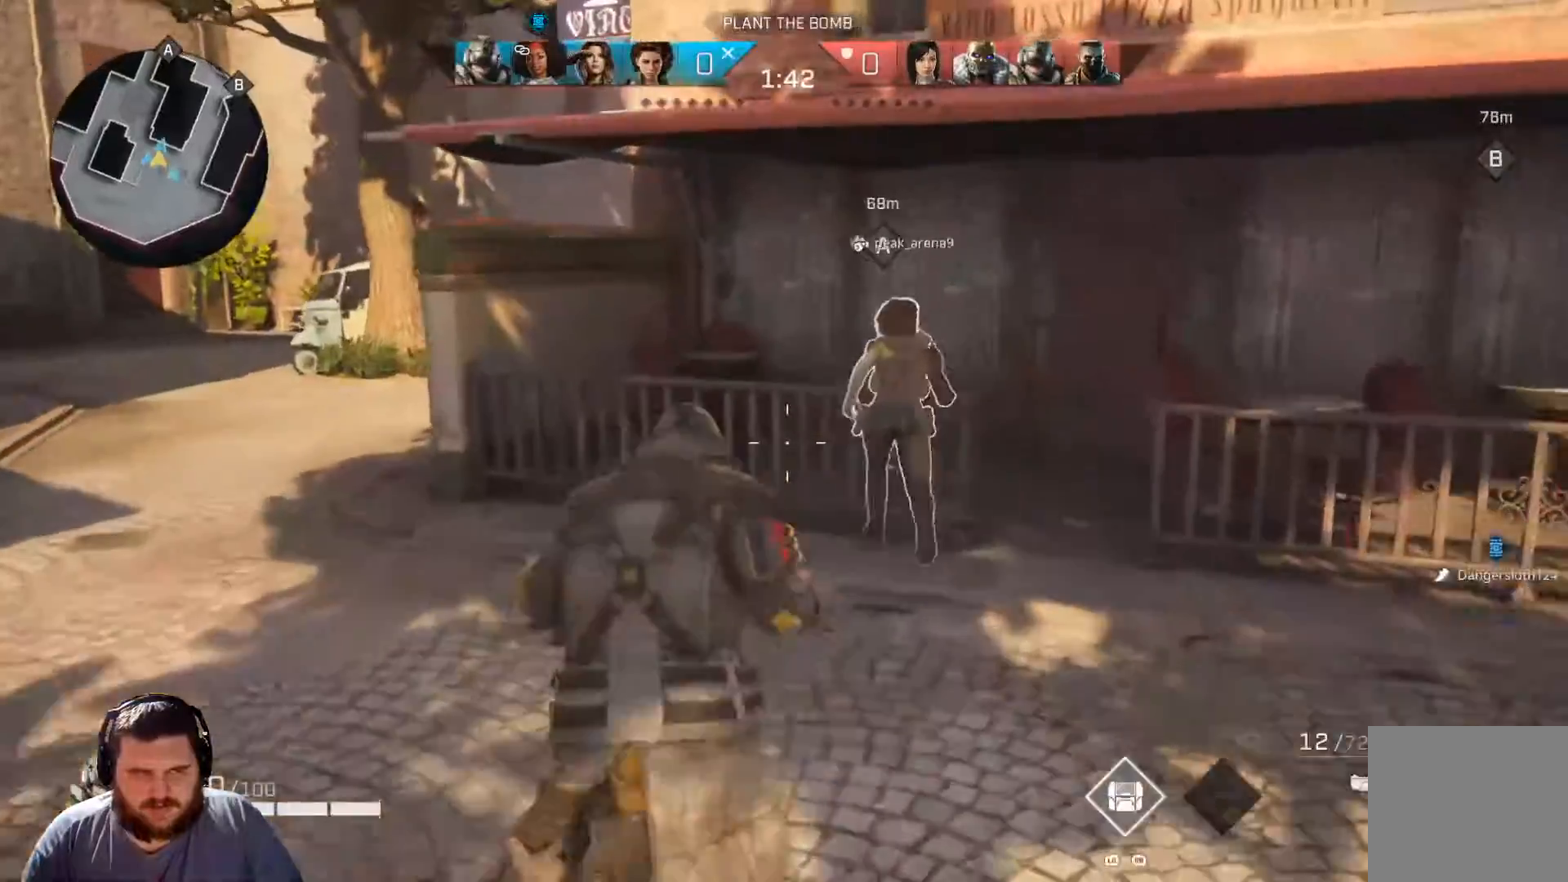
{"buttons": [], "left_stick": "up", "right_stick": "right", "events": [[34, "L3", "up"], [50, "right_stick", "left"], [351, "right_stick", "center"], [434, "right_stick", "right"]]}